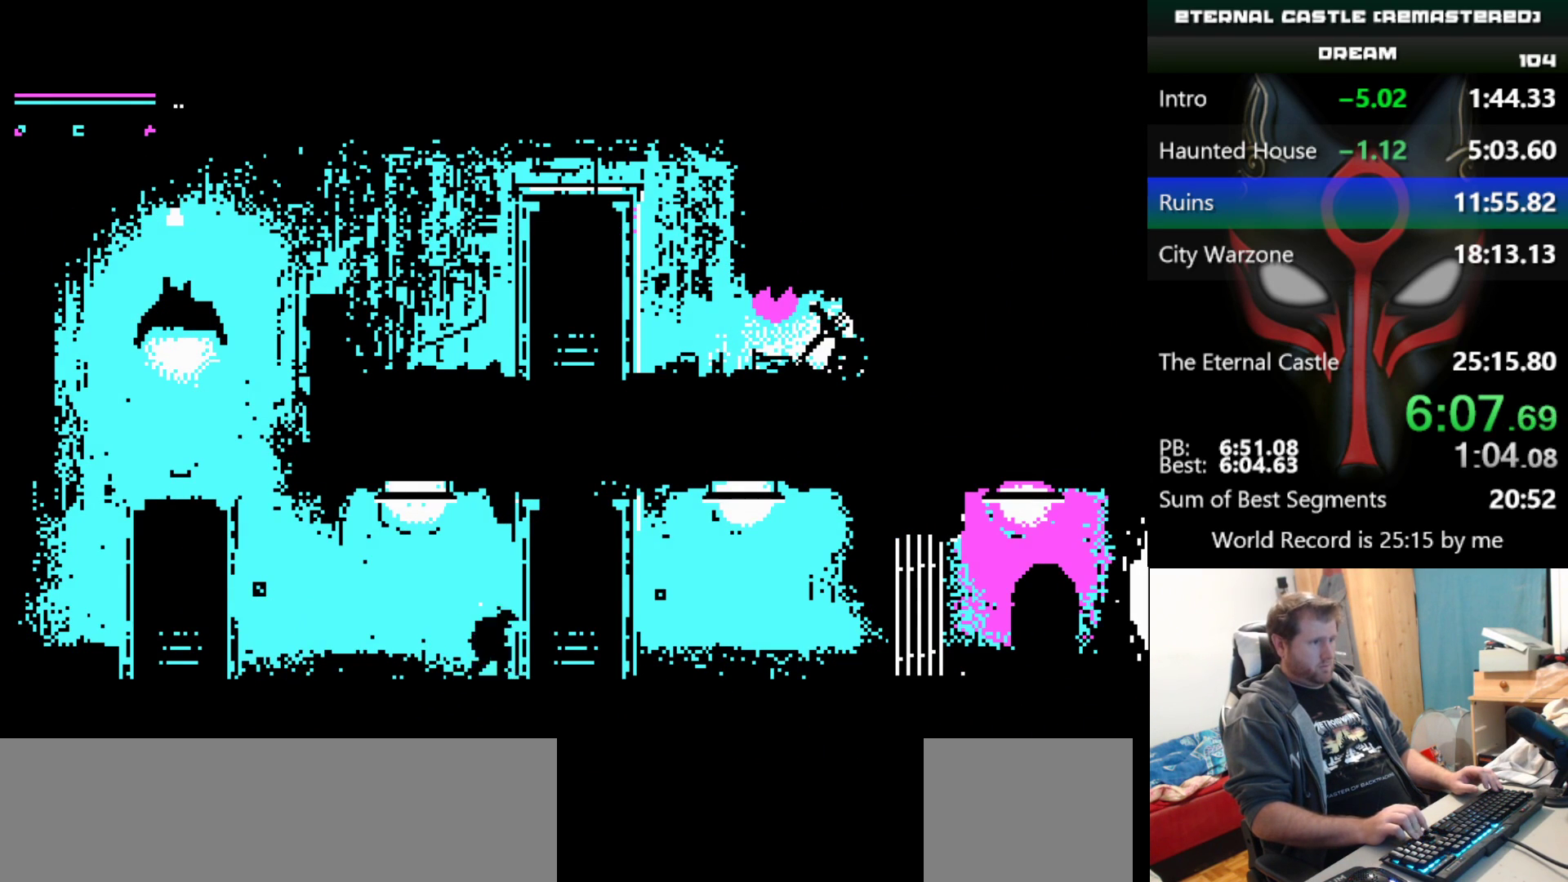
Gameplay with keyboard; each line is a JSON object with the keys held at the frame after it. "events" lists presses ("down") and releases ("up") of "alt", "ctrl", "down", "left", "right", "shift", "space" and "up" between this image and that frame as [ms after this image, input, new state], when the widget could be followed in between. No other keys are recorded. Mouse input is not recorded.
{"keys": ["right"], "events": []}
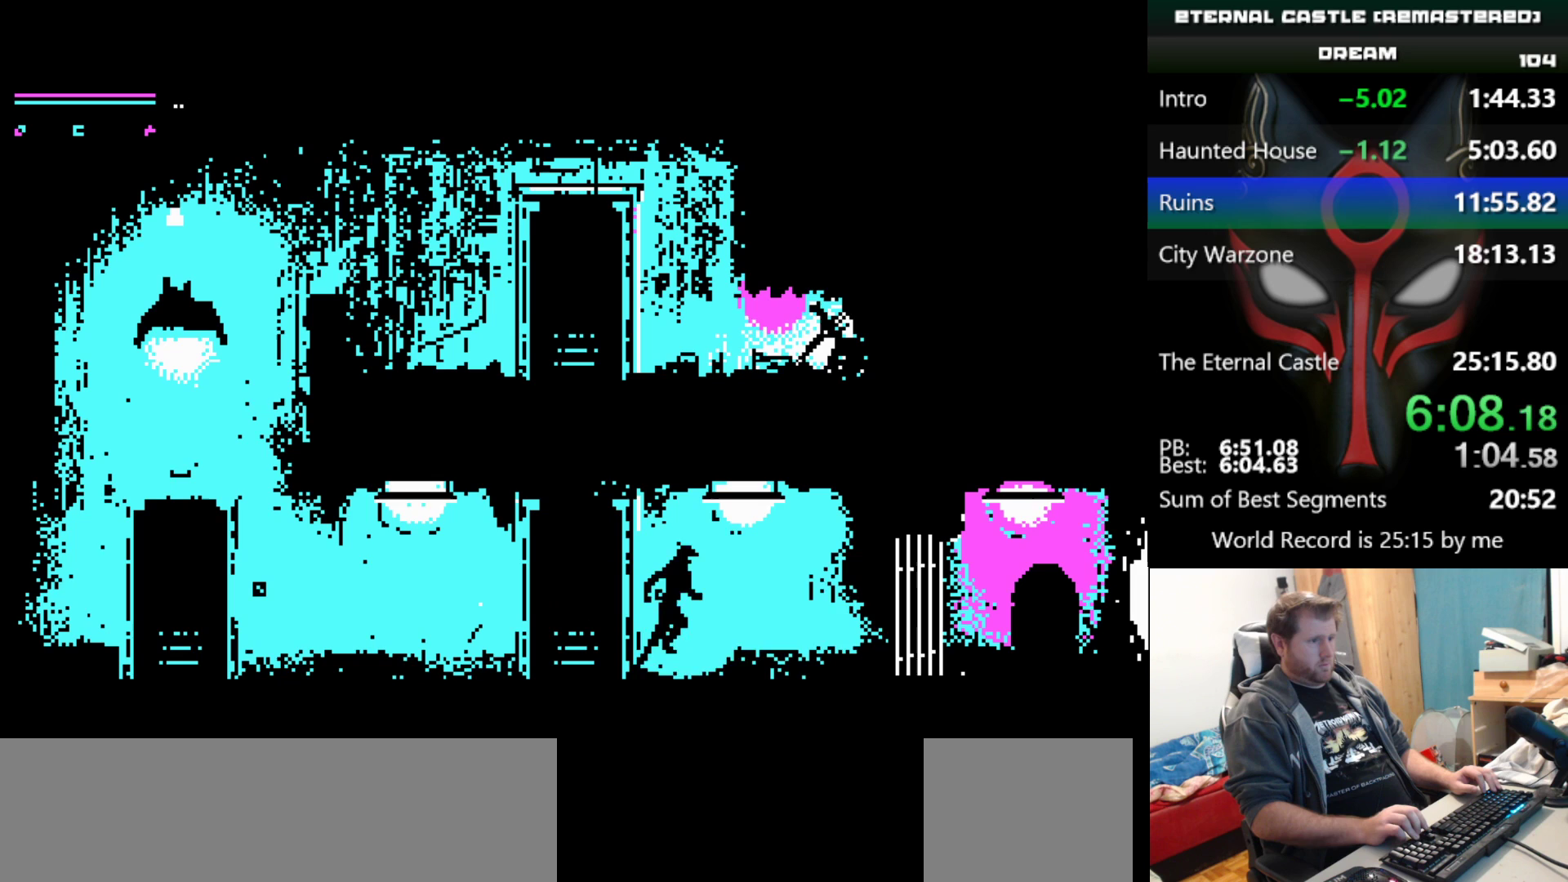
{"keys": [], "events": [[367, "right", "up"]]}
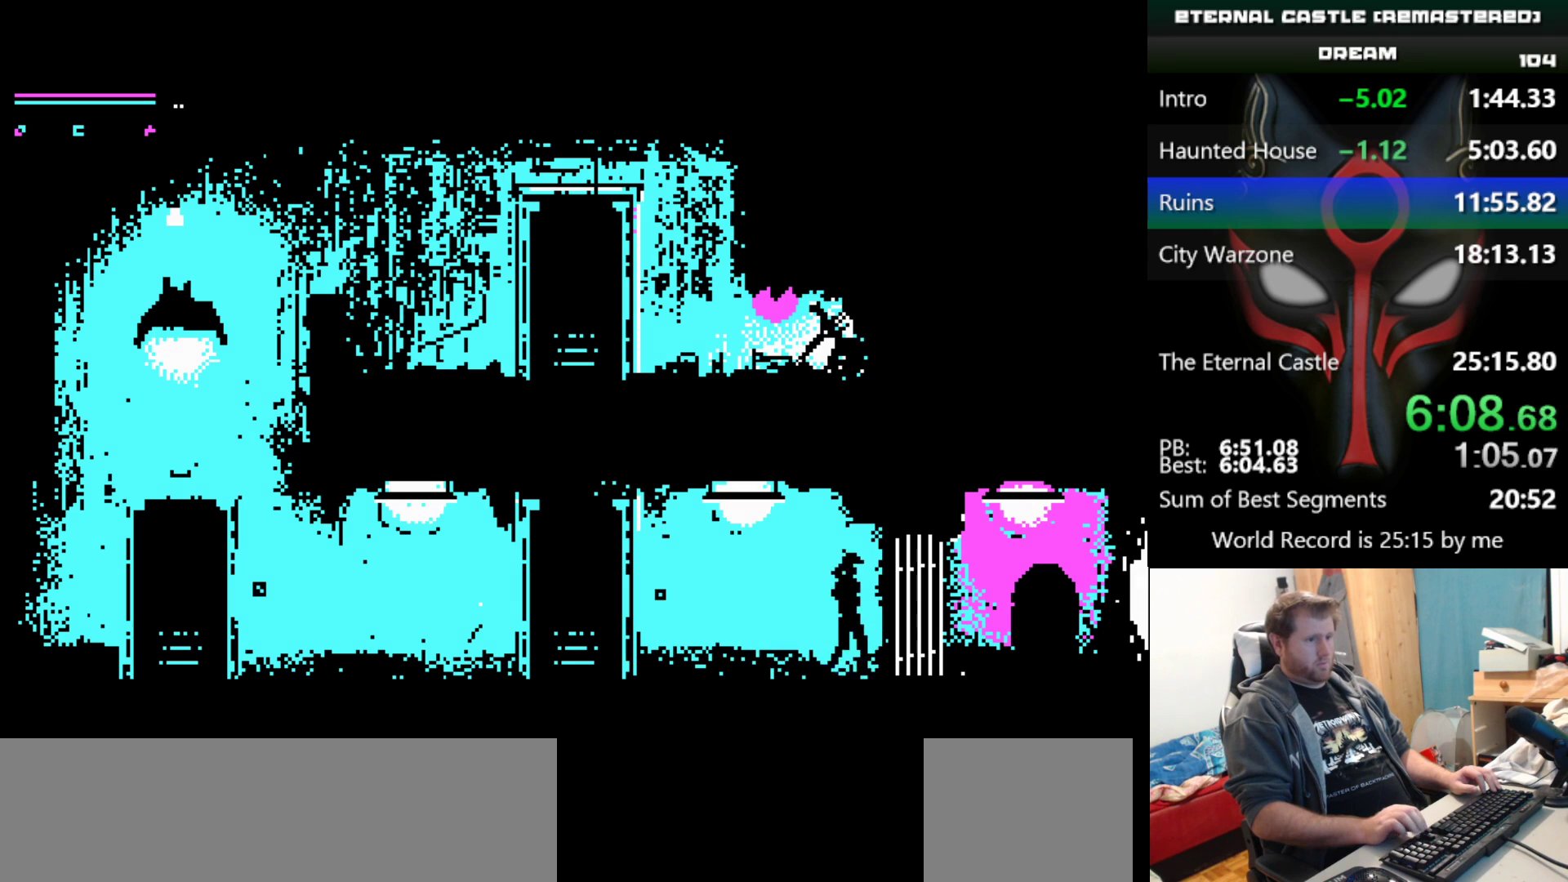
{"keys": ["alt"], "events": [[467, "alt", "down"]]}
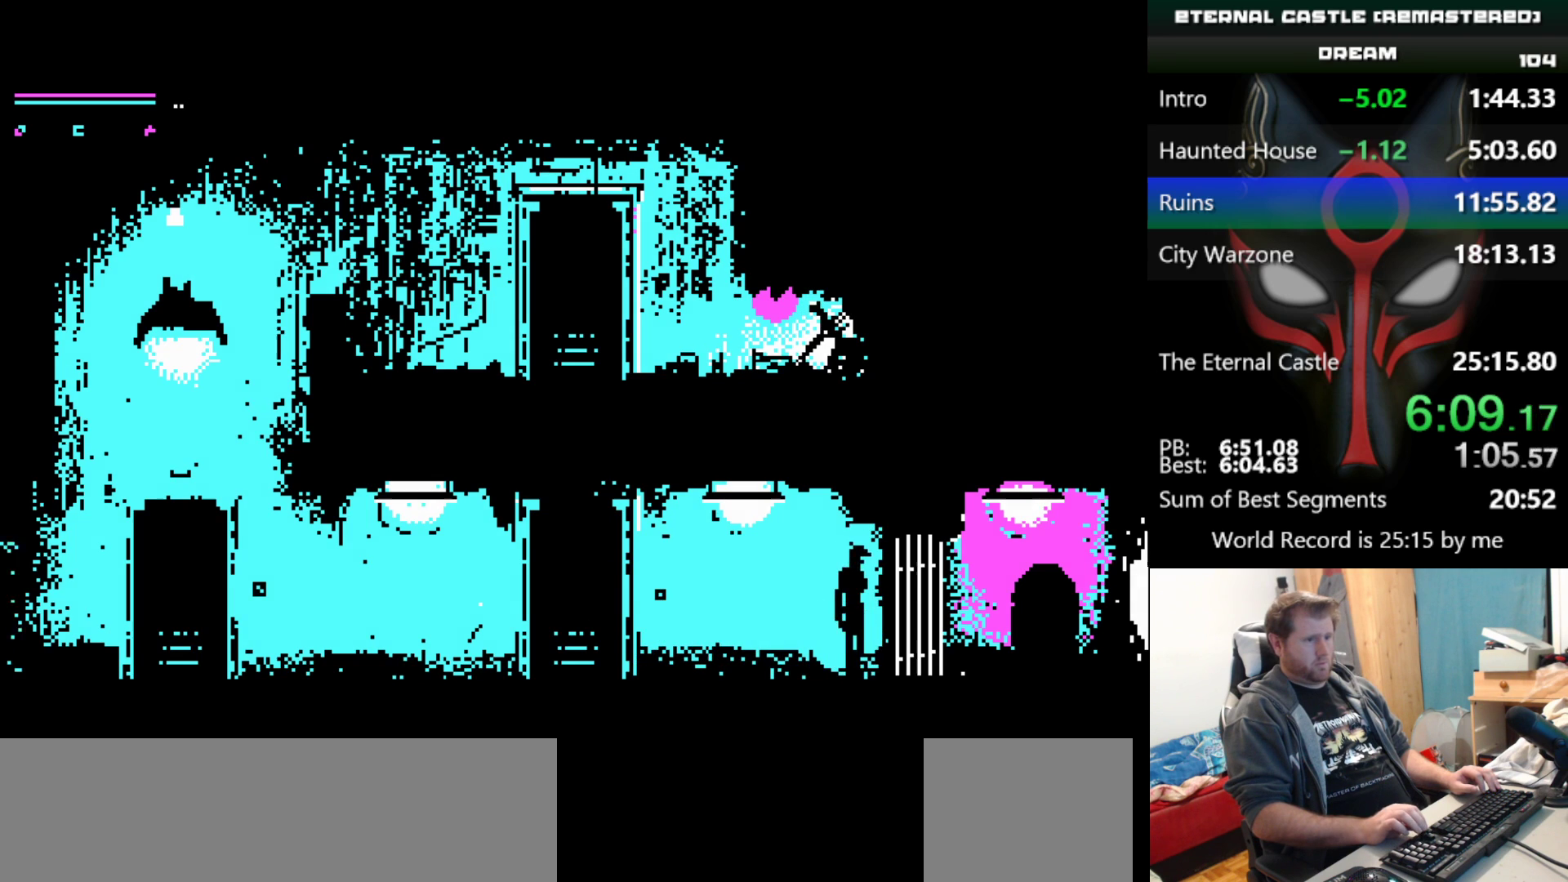
{"keys": ["alt", "down", "right"], "events": [[300, "right", "down"], [350, "down", "down"]]}
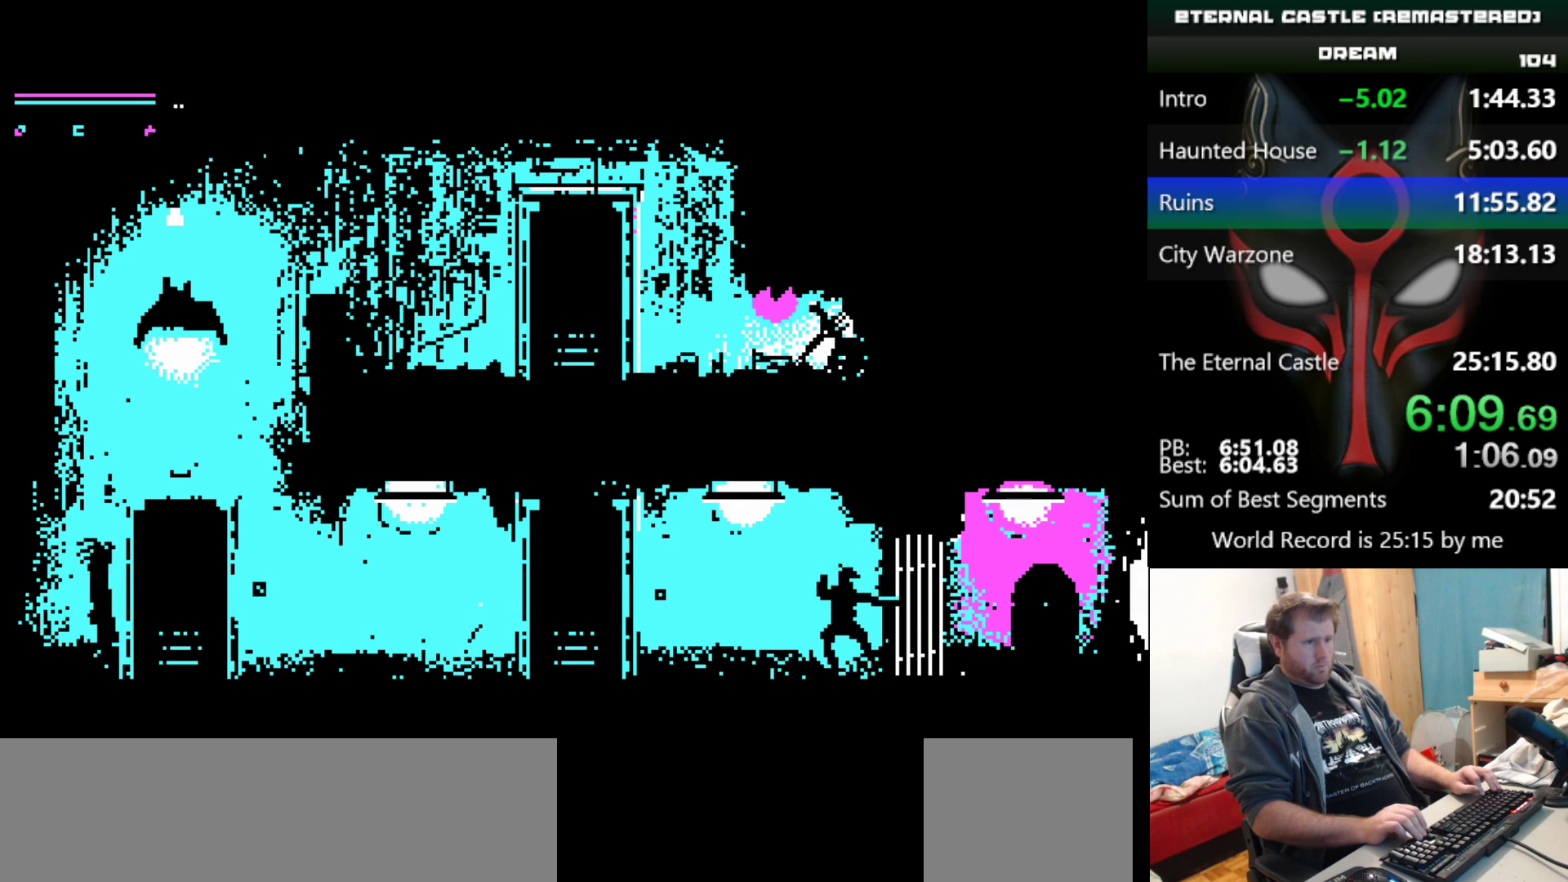
{"keys": ["alt", "right"], "events": [[467, "down", "up"]]}
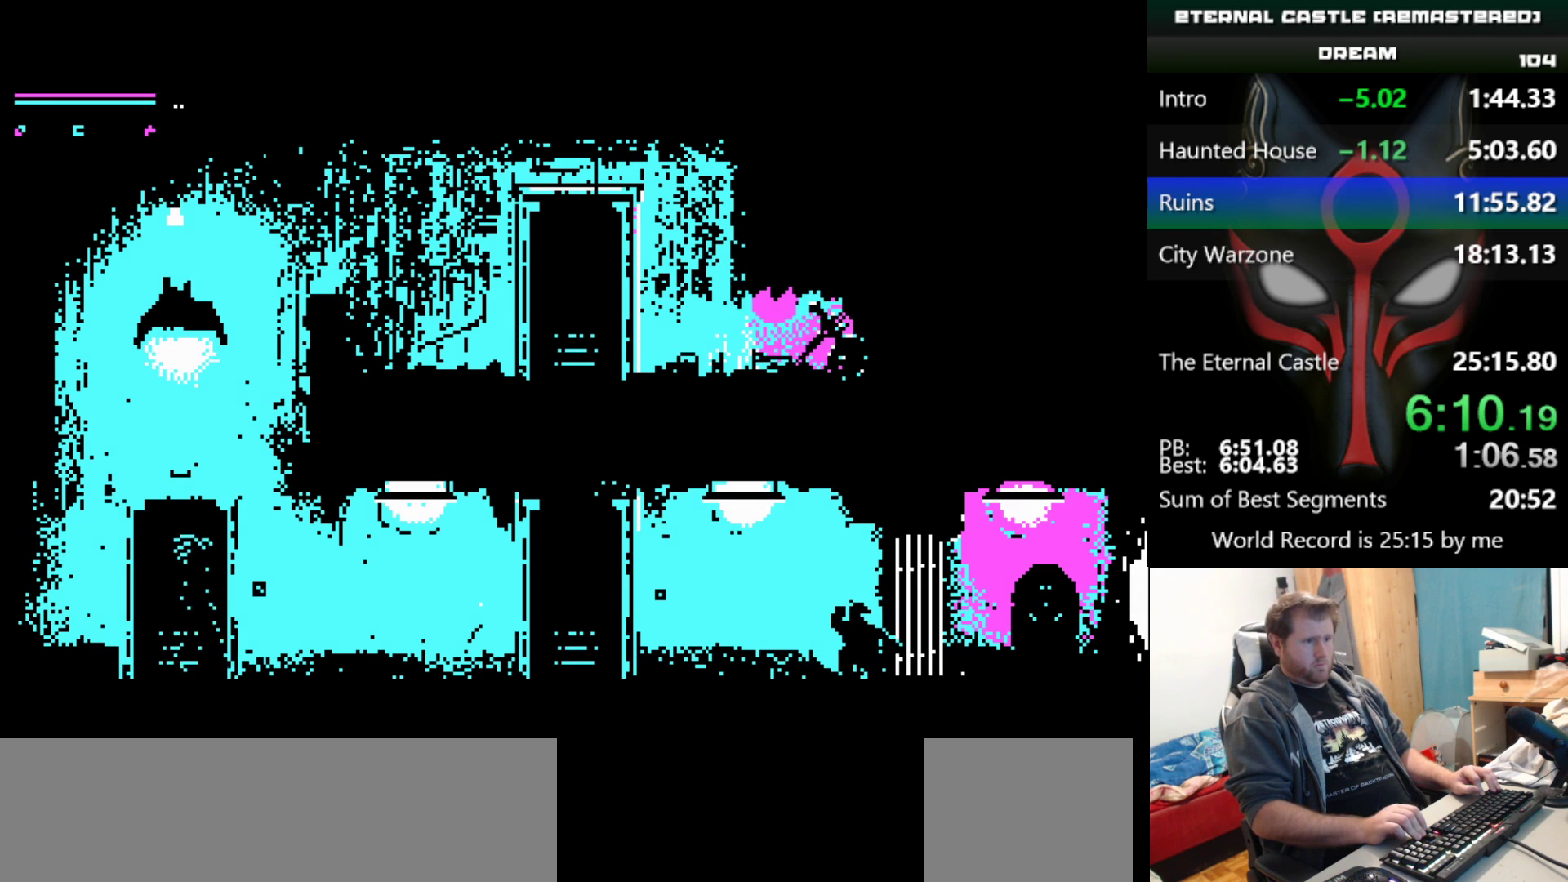
{"keys": ["alt", "right"], "events": []}
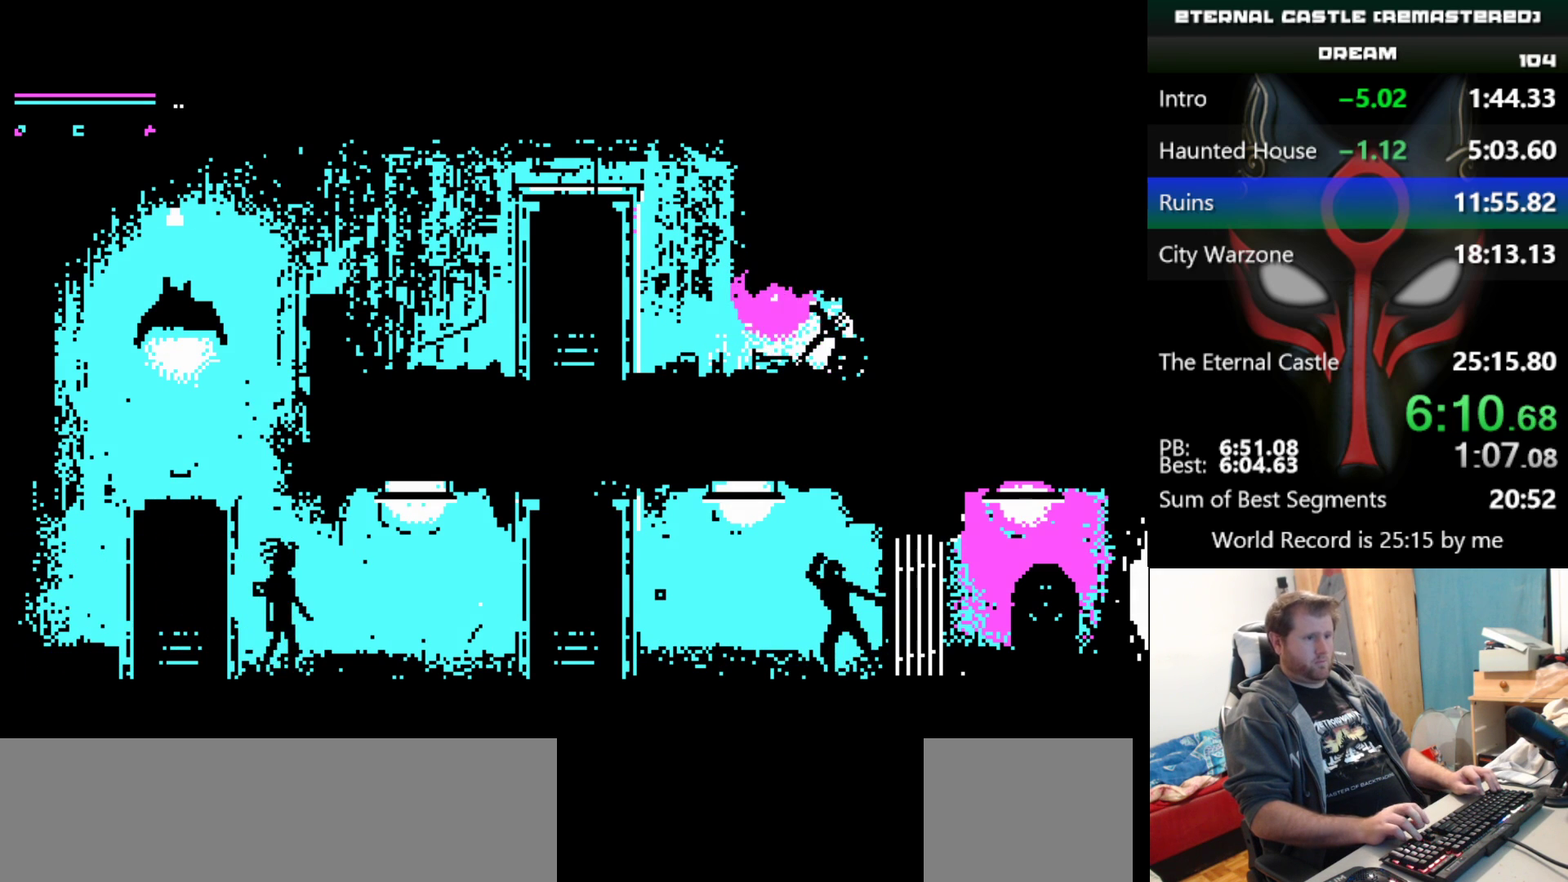
{"keys": ["right"], "events": [[17, "alt", "up"]]}
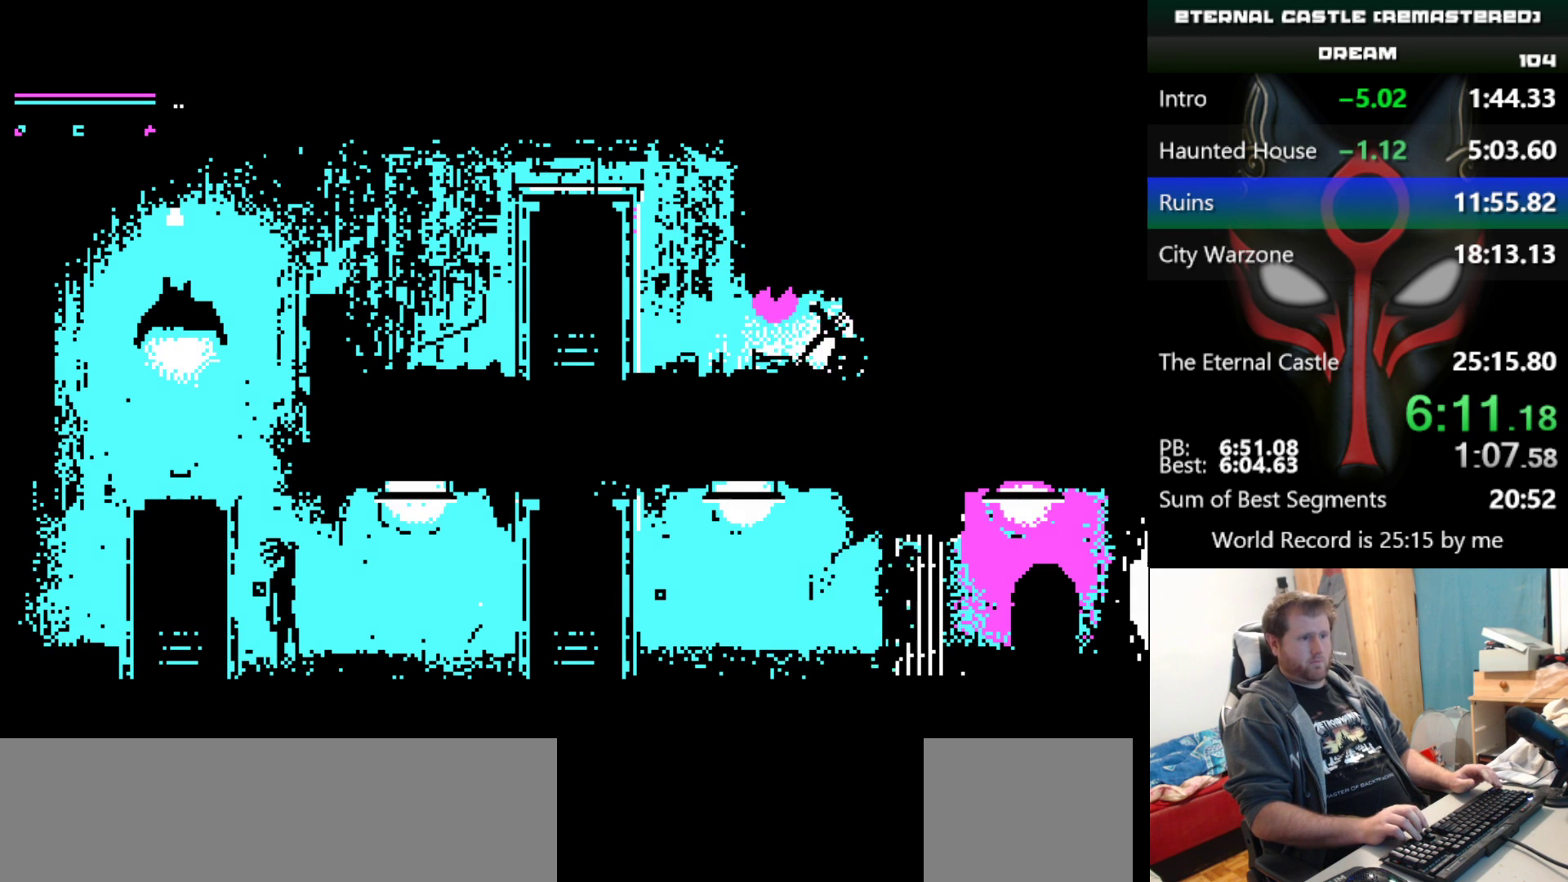
{"keys": ["right"], "events": []}
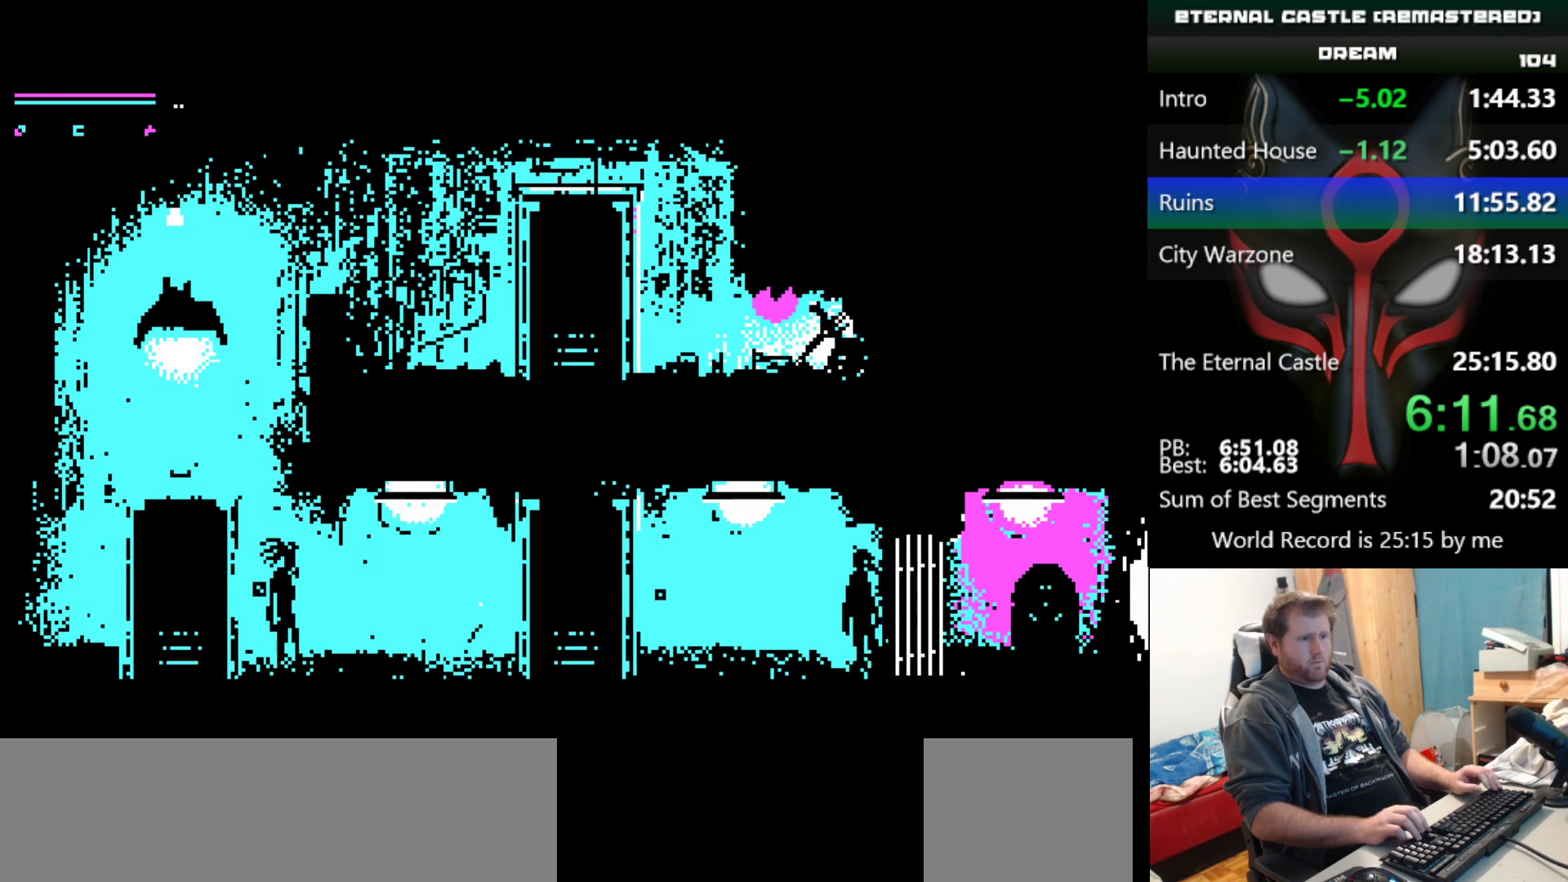
{"keys": ["down", "right"], "events": [[383, "down", "down"]]}
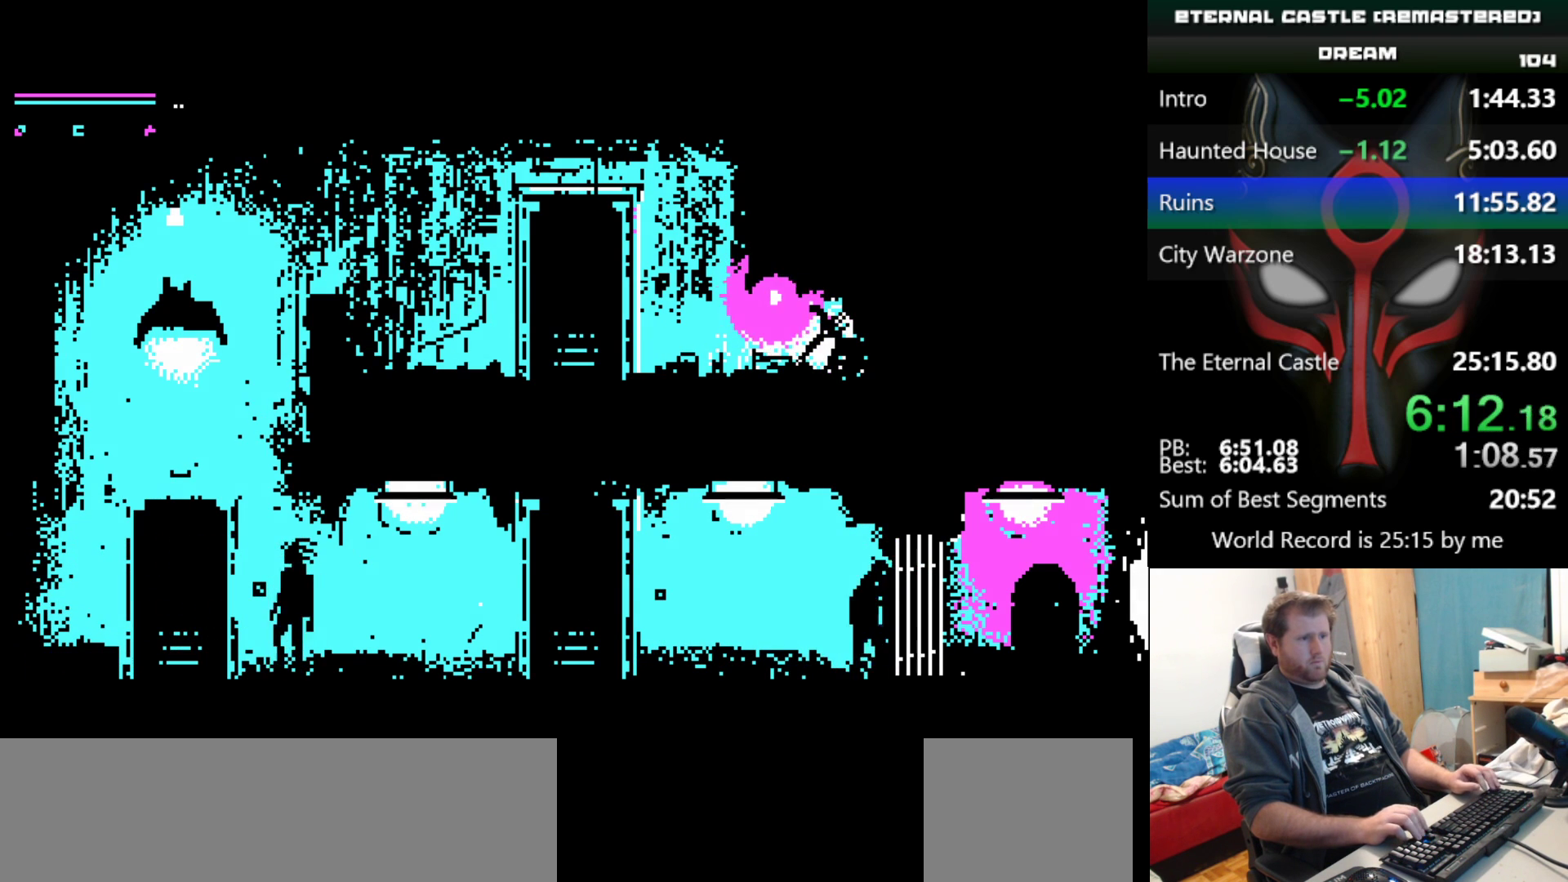
{"keys": ["alt", "right"], "events": [[250, "alt", "down"], [483, "down", "up"]]}
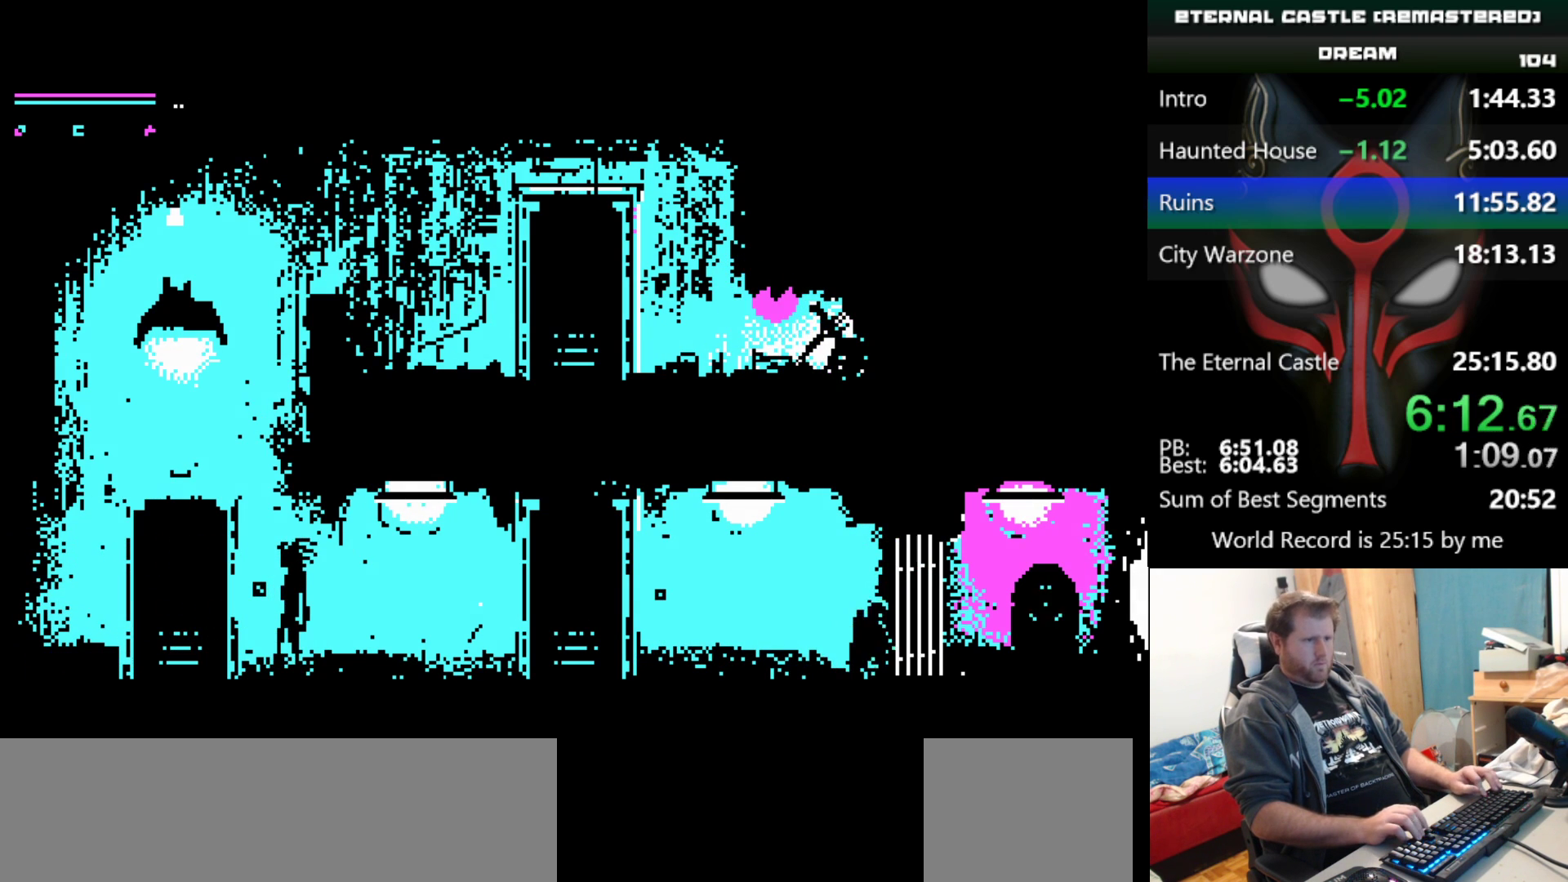
{"keys": ["right"], "events": [[417, "alt", "up"]]}
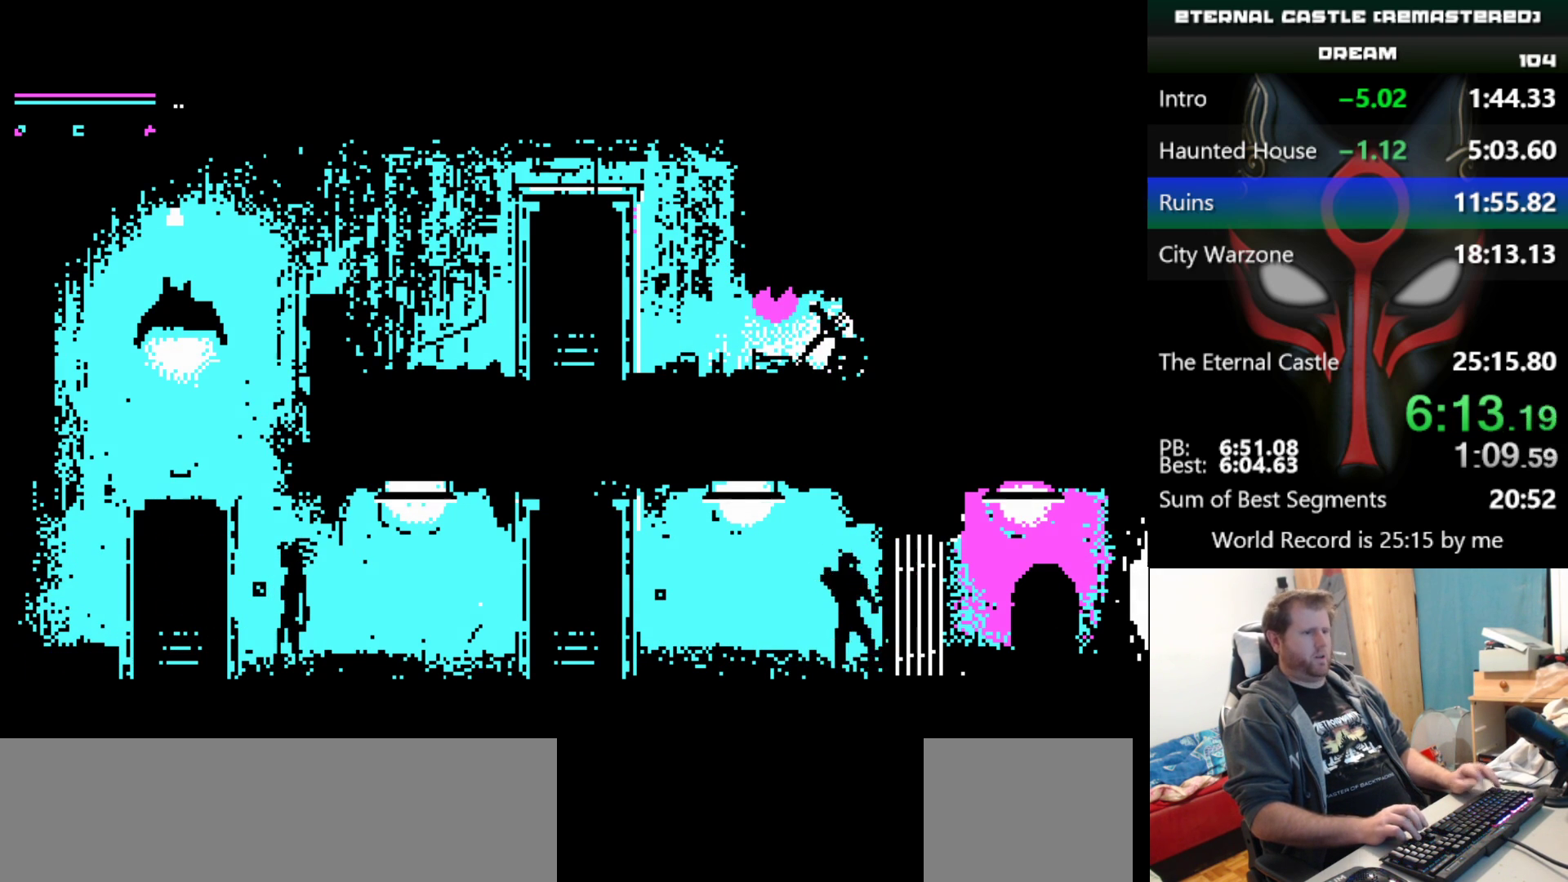
{"keys": ["right"], "events": []}
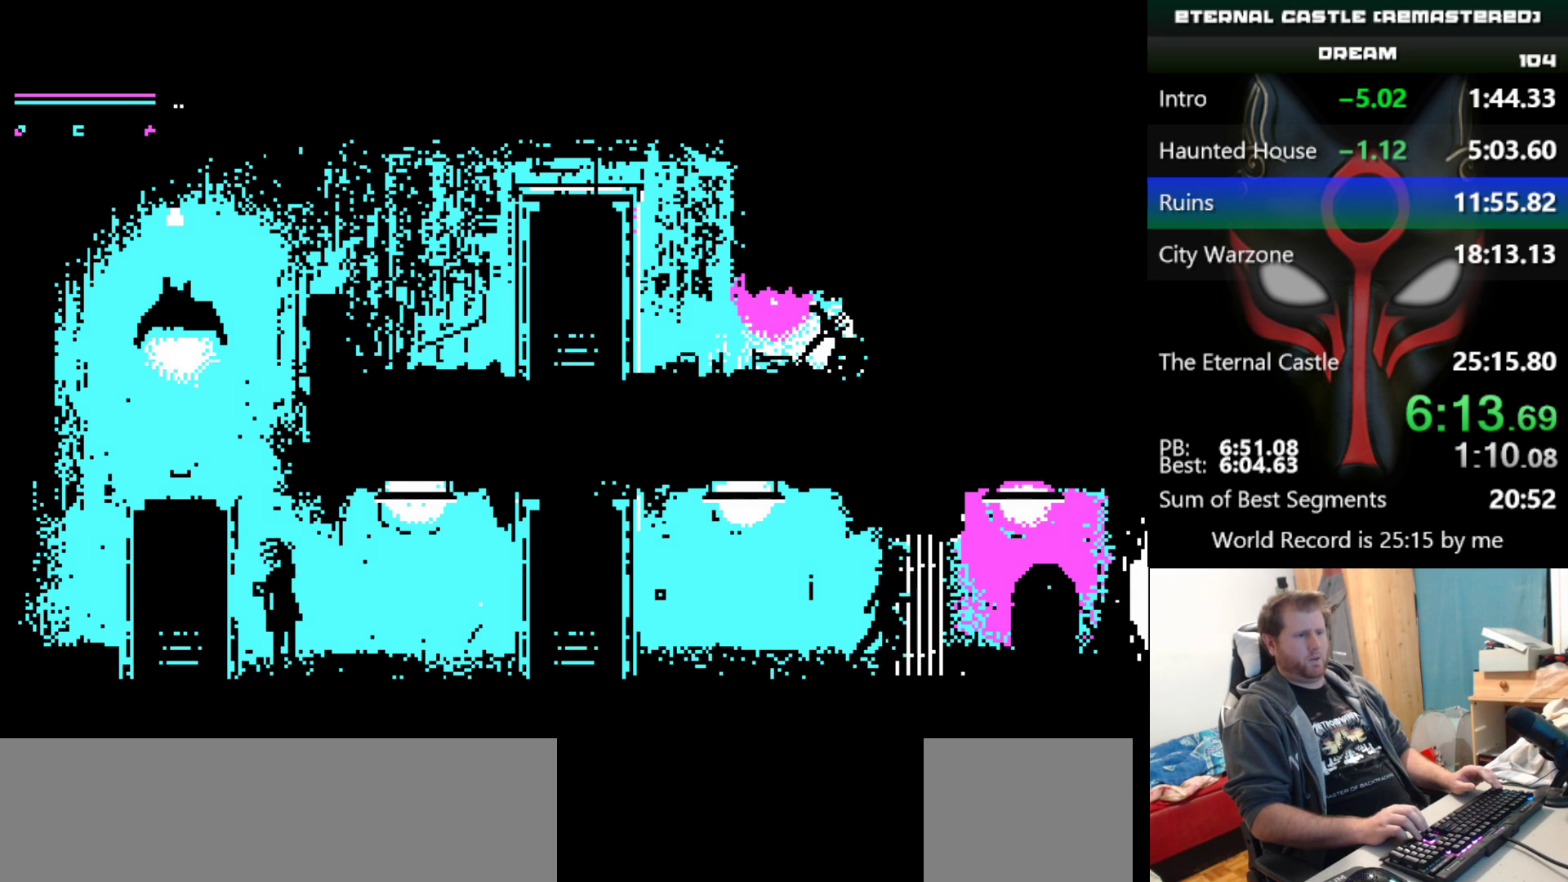
{"keys": ["right"], "events": []}
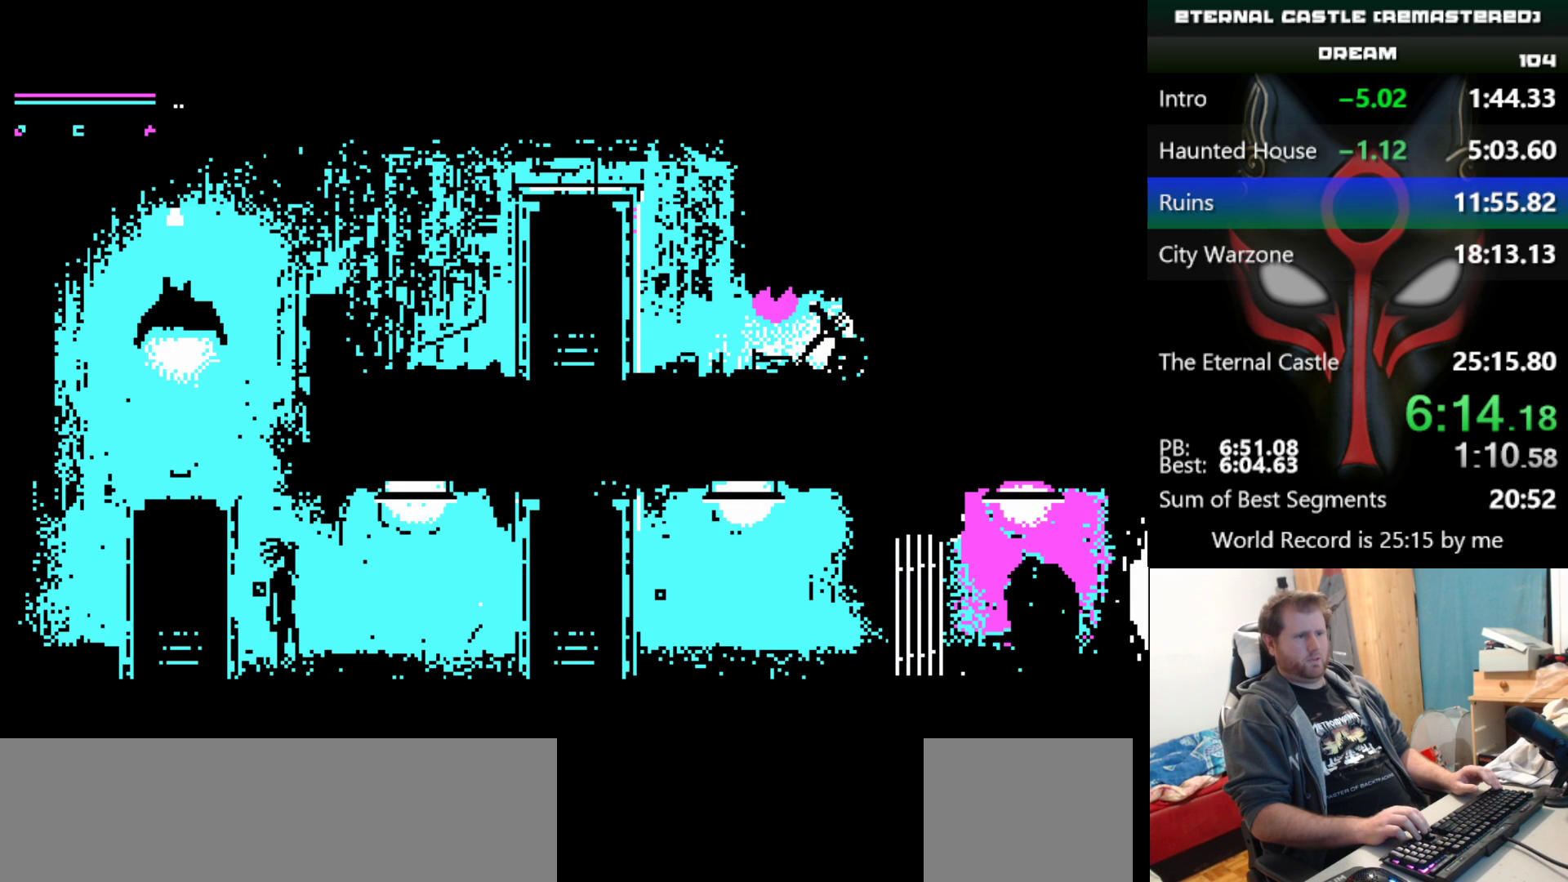
{"keys": ["right"], "events": []}
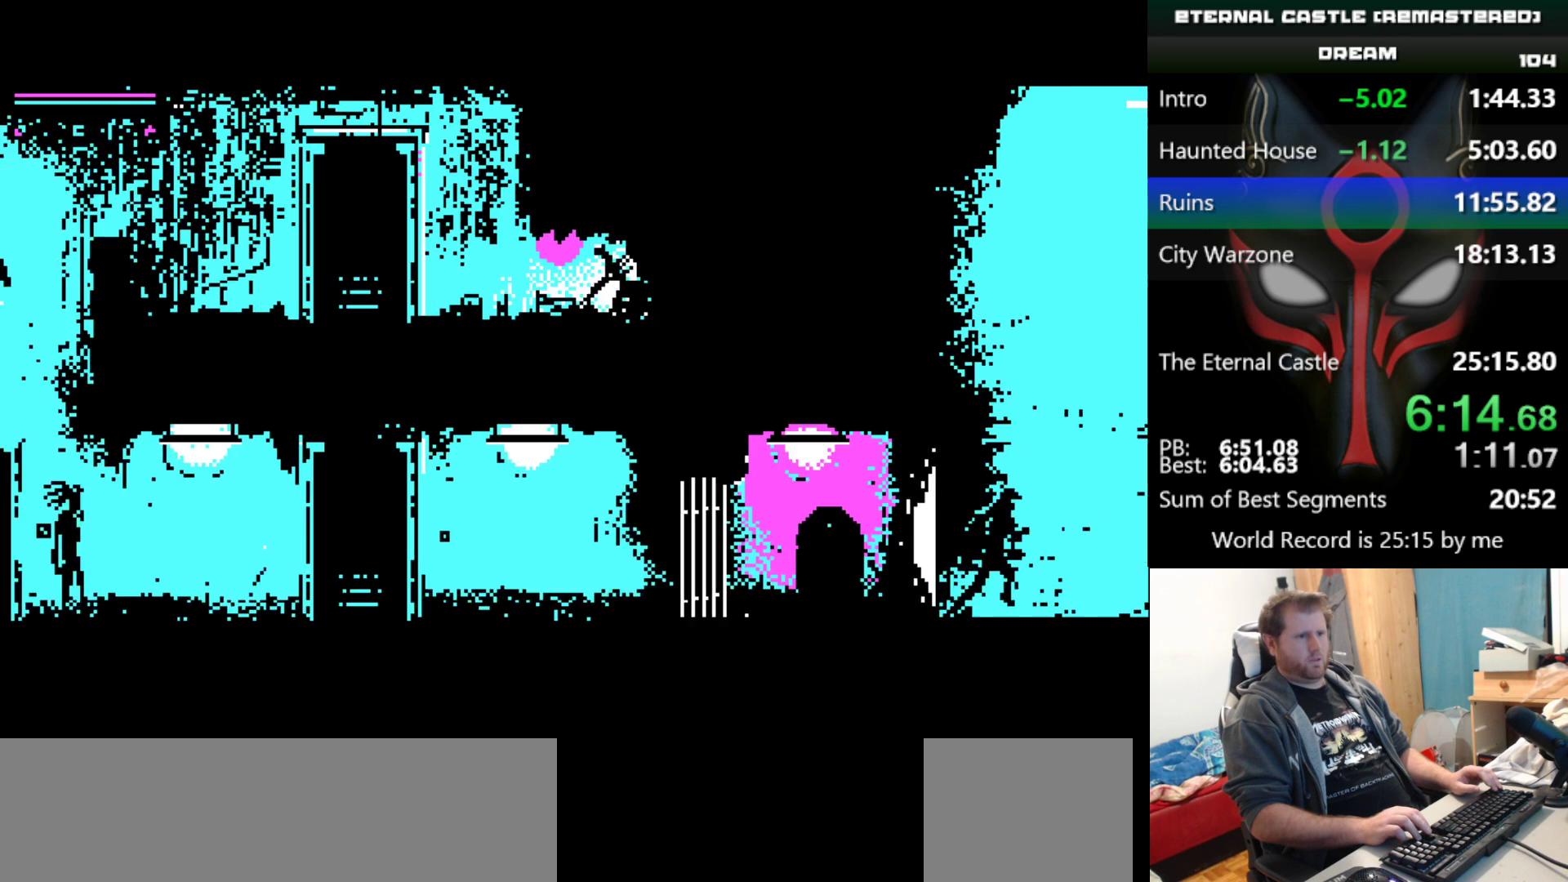
{"keys": ["right"], "events": []}
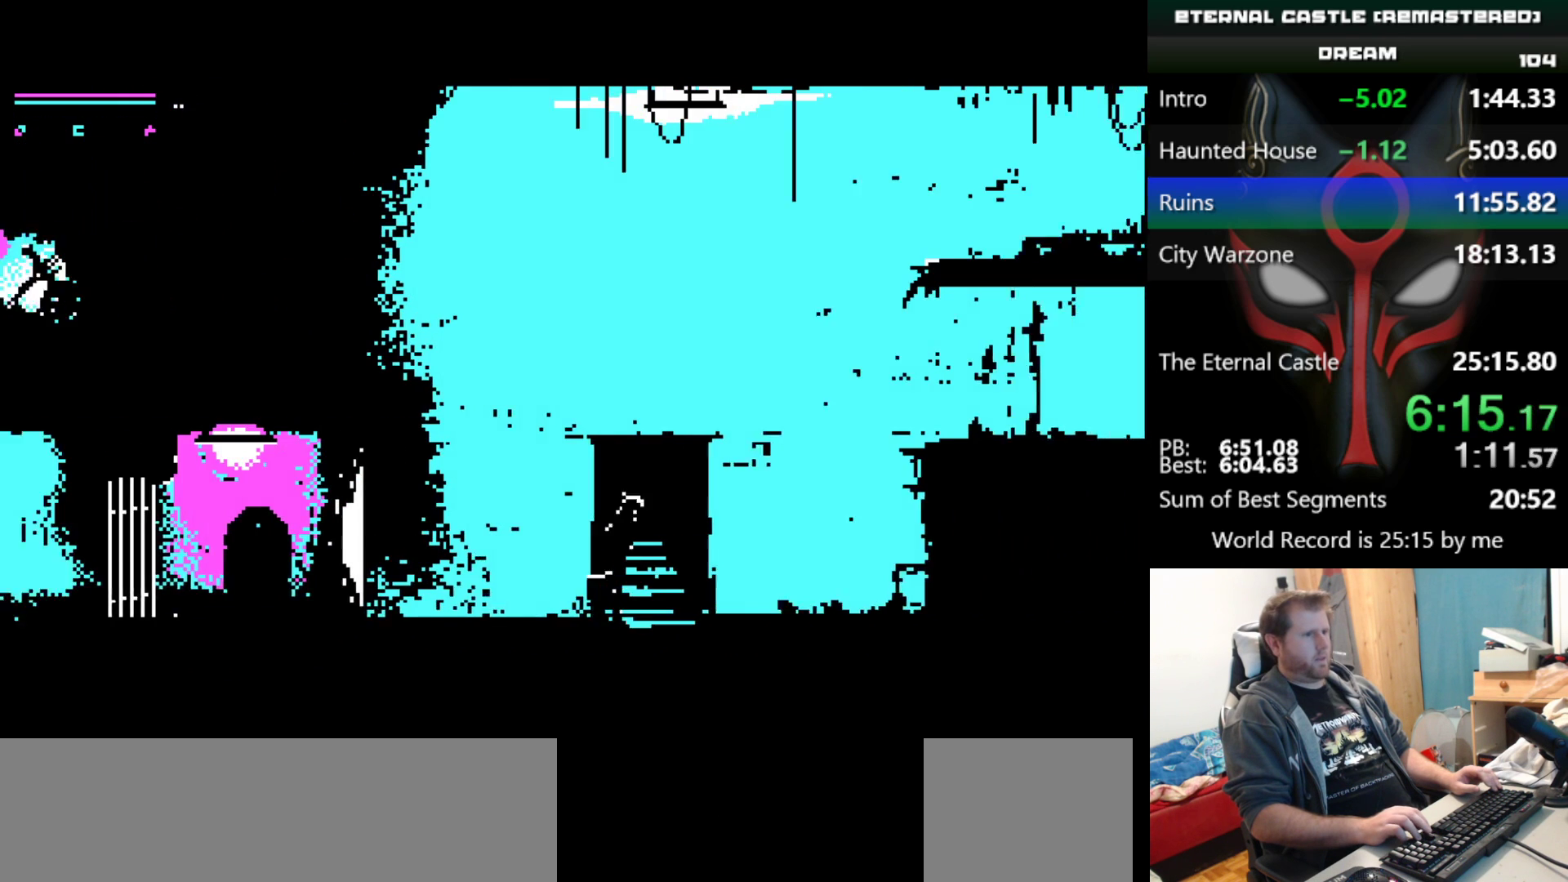
{"keys": ["down", "right"], "events": [[483, "down", "down"]]}
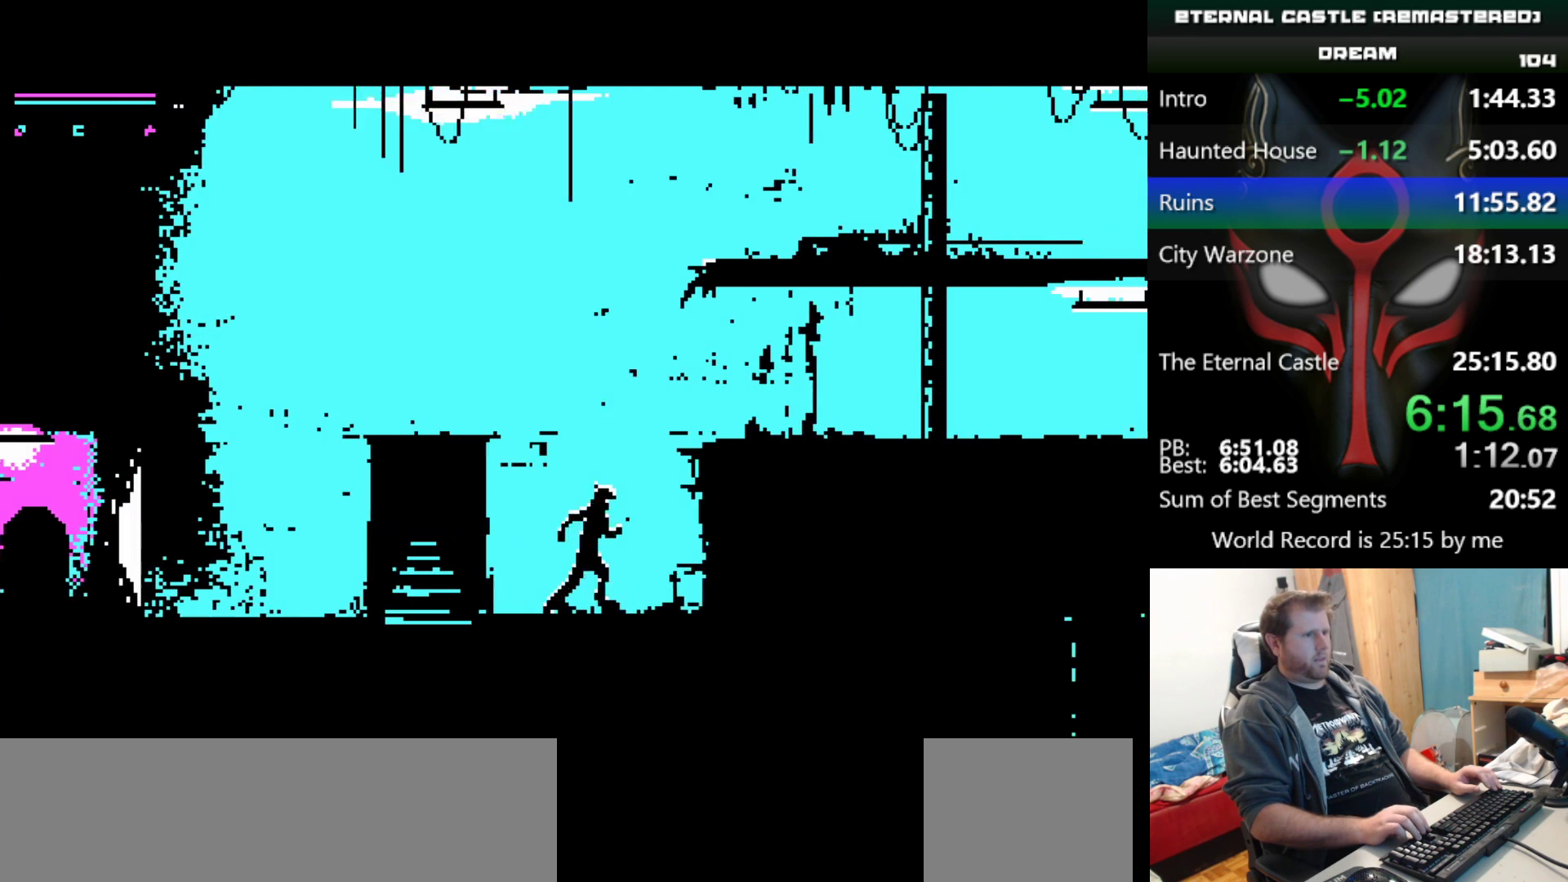
{"keys": ["down", "right"], "events": []}
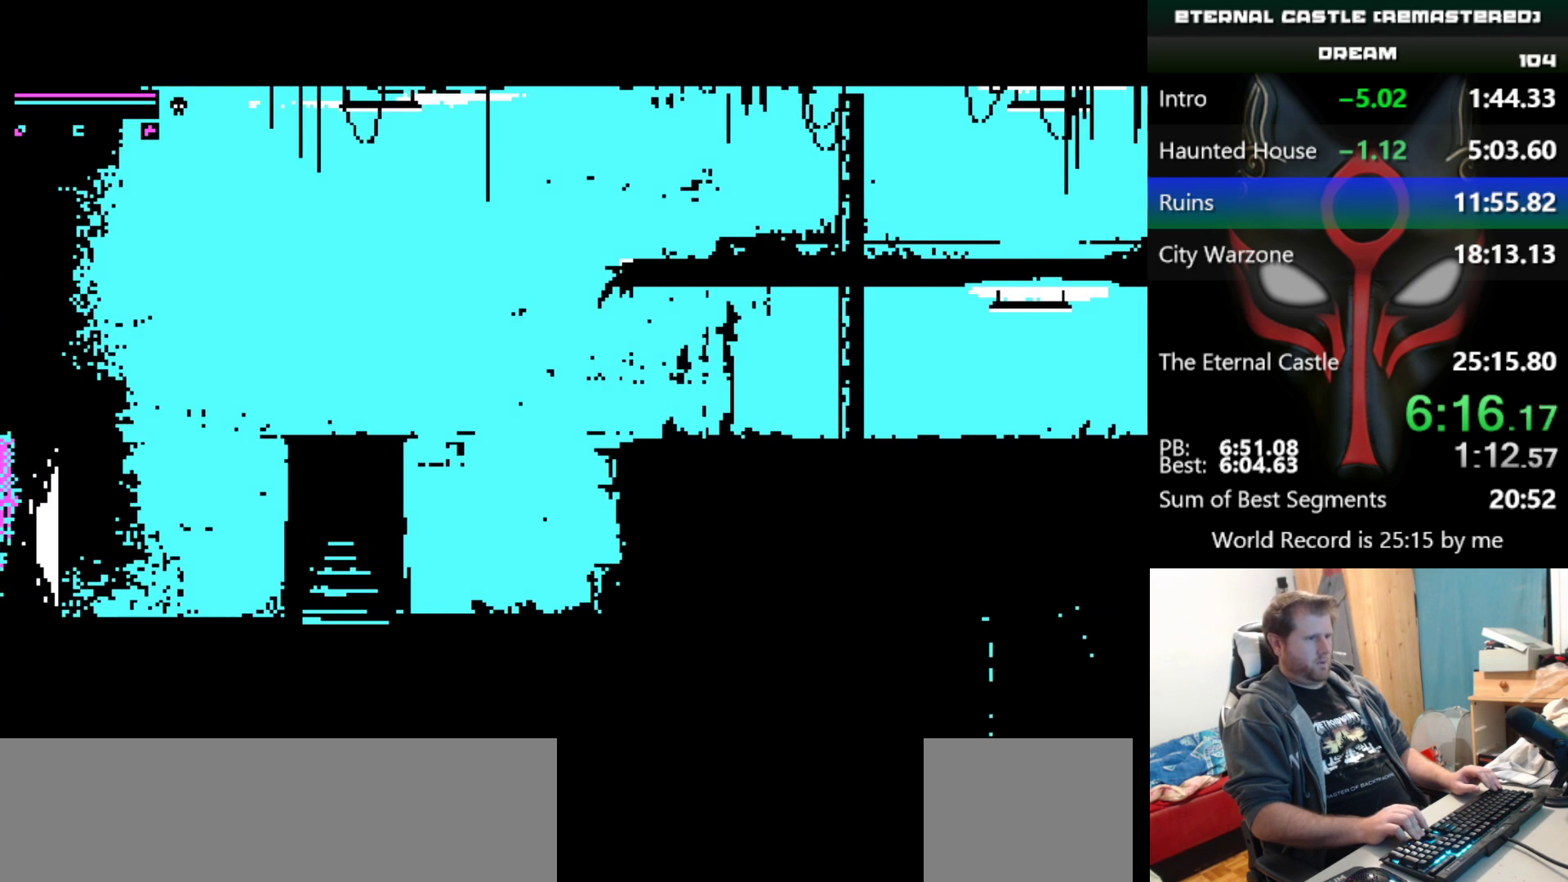
{"keys": ["down", "right"], "events": []}
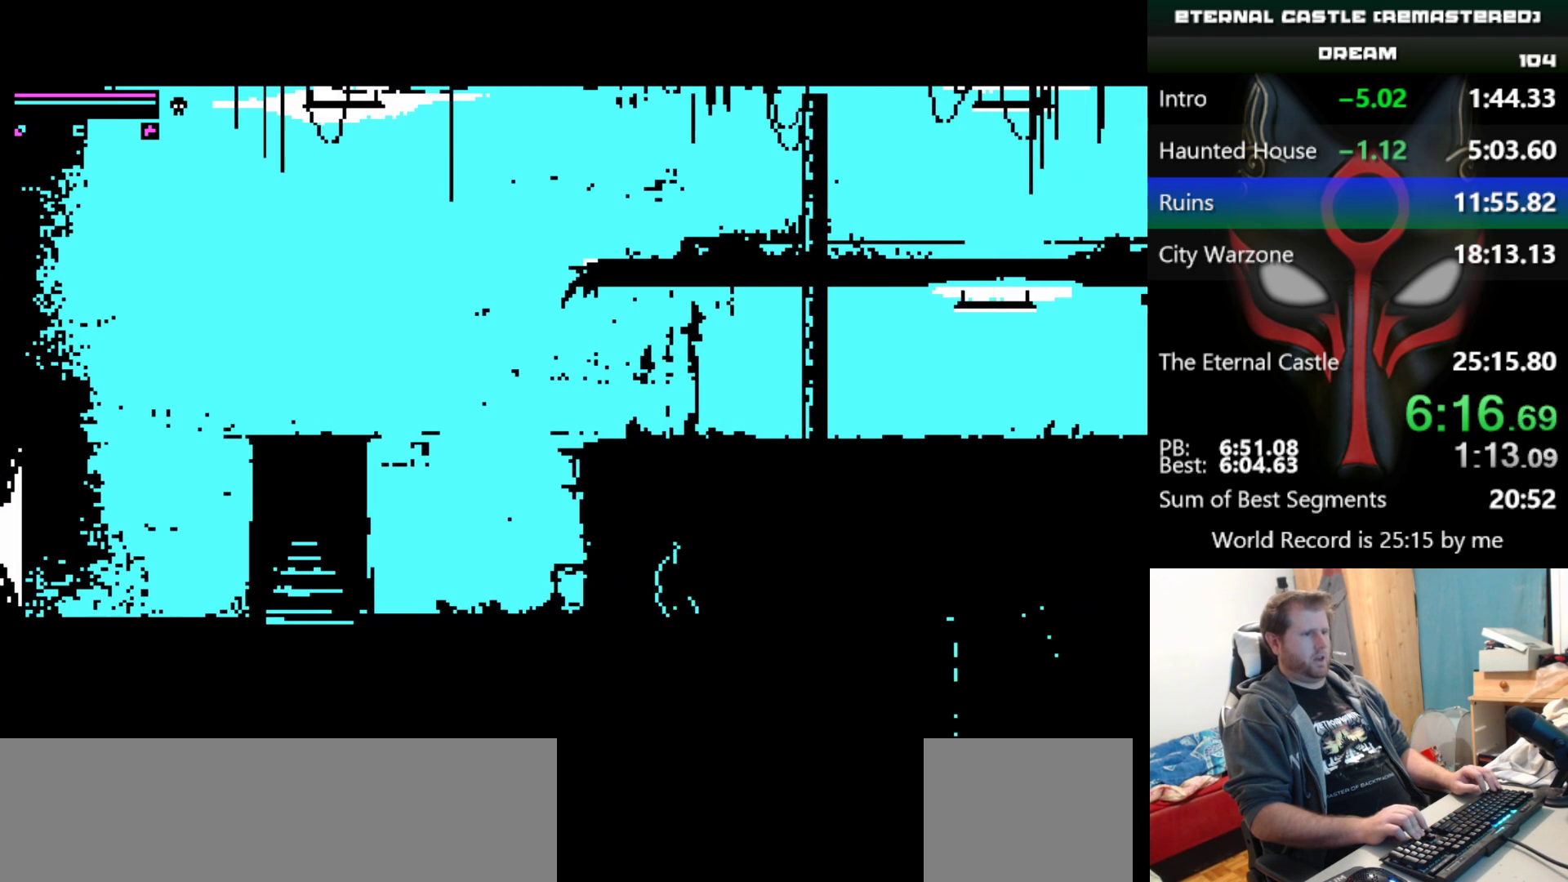
{"keys": ["alt", "down", "right"], "events": [[350, "alt", "down"]]}
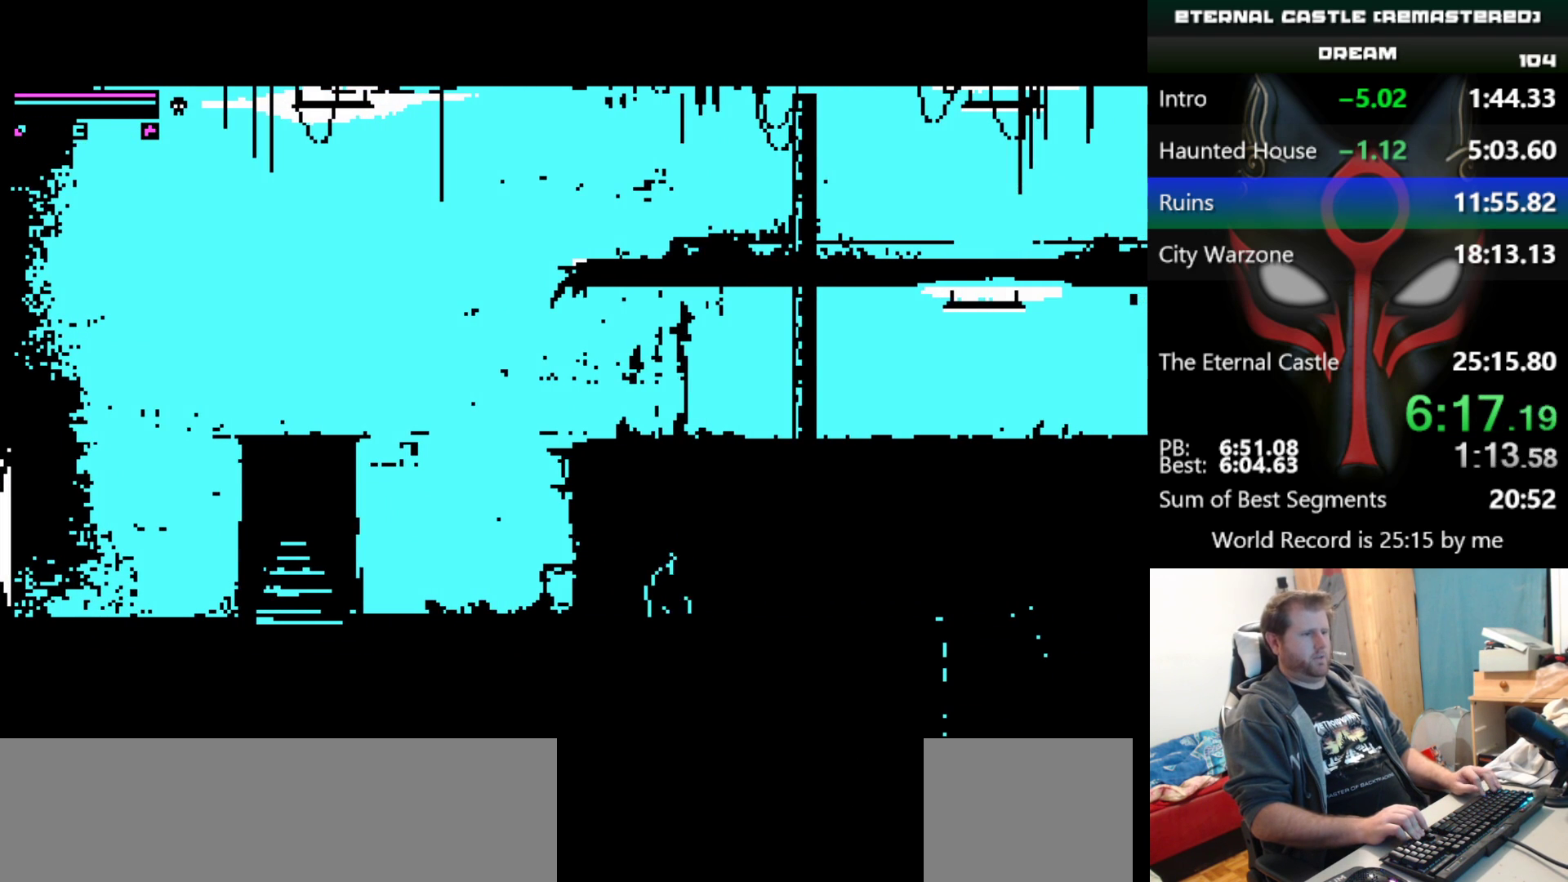
{"keys": ["right"], "events": [[317, "down", "up"], [500, "alt", "up"]]}
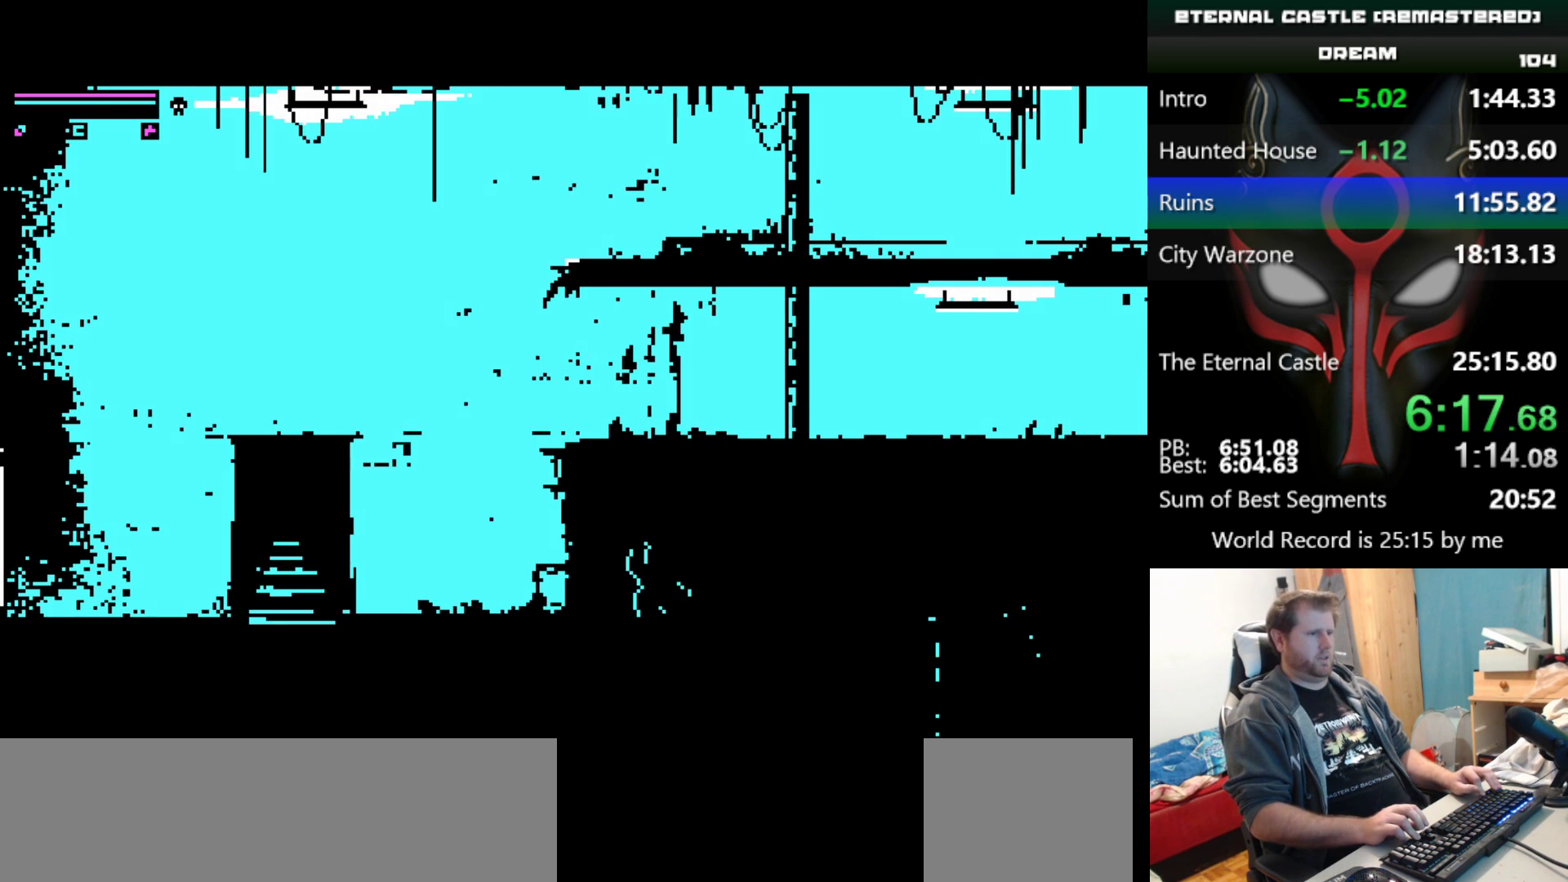
{"keys": ["down", "right"], "events": [[100, "down", "down"]]}
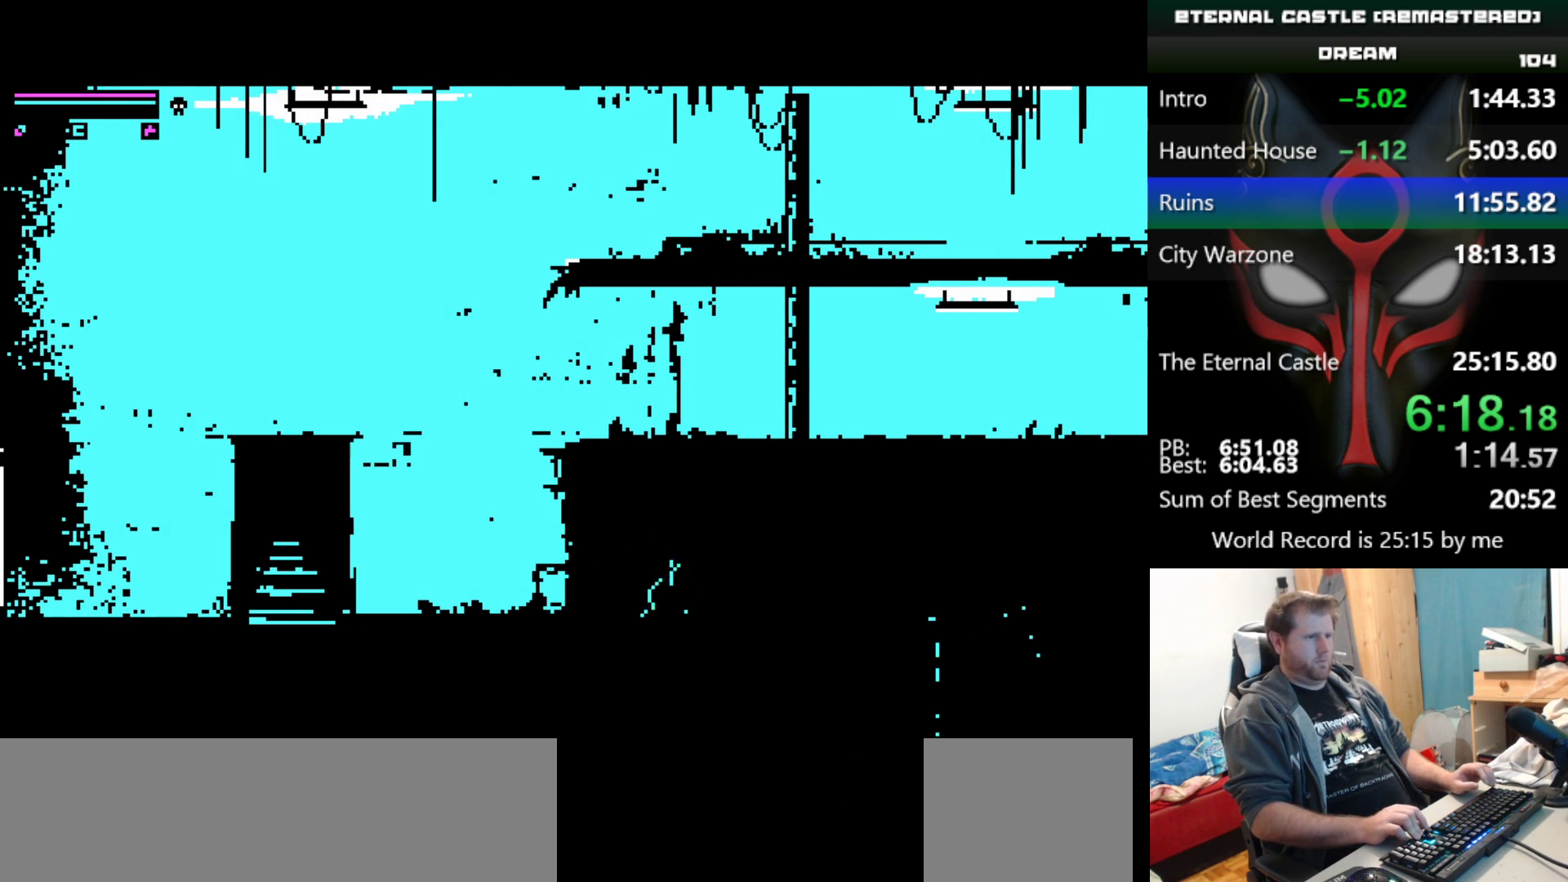
{"keys": ["down", "right"], "events": [[17, "ctrl", "down"], [117, "ctrl", "up"]]}
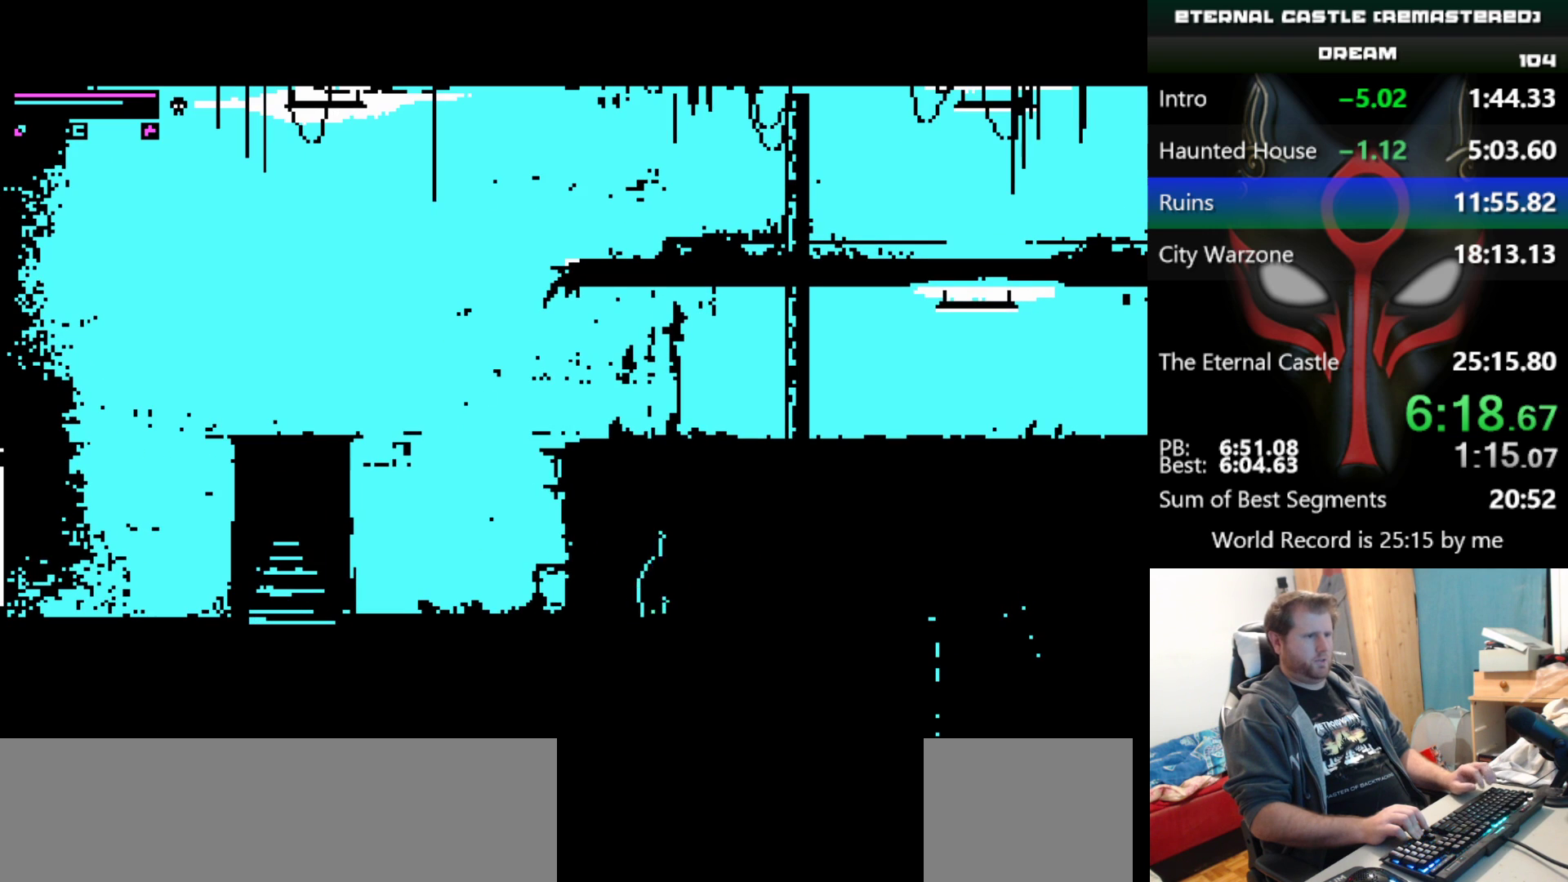
{"keys": ["down", "right"], "events": [[183, "alt", "down"], [267, "alt", "up"]]}
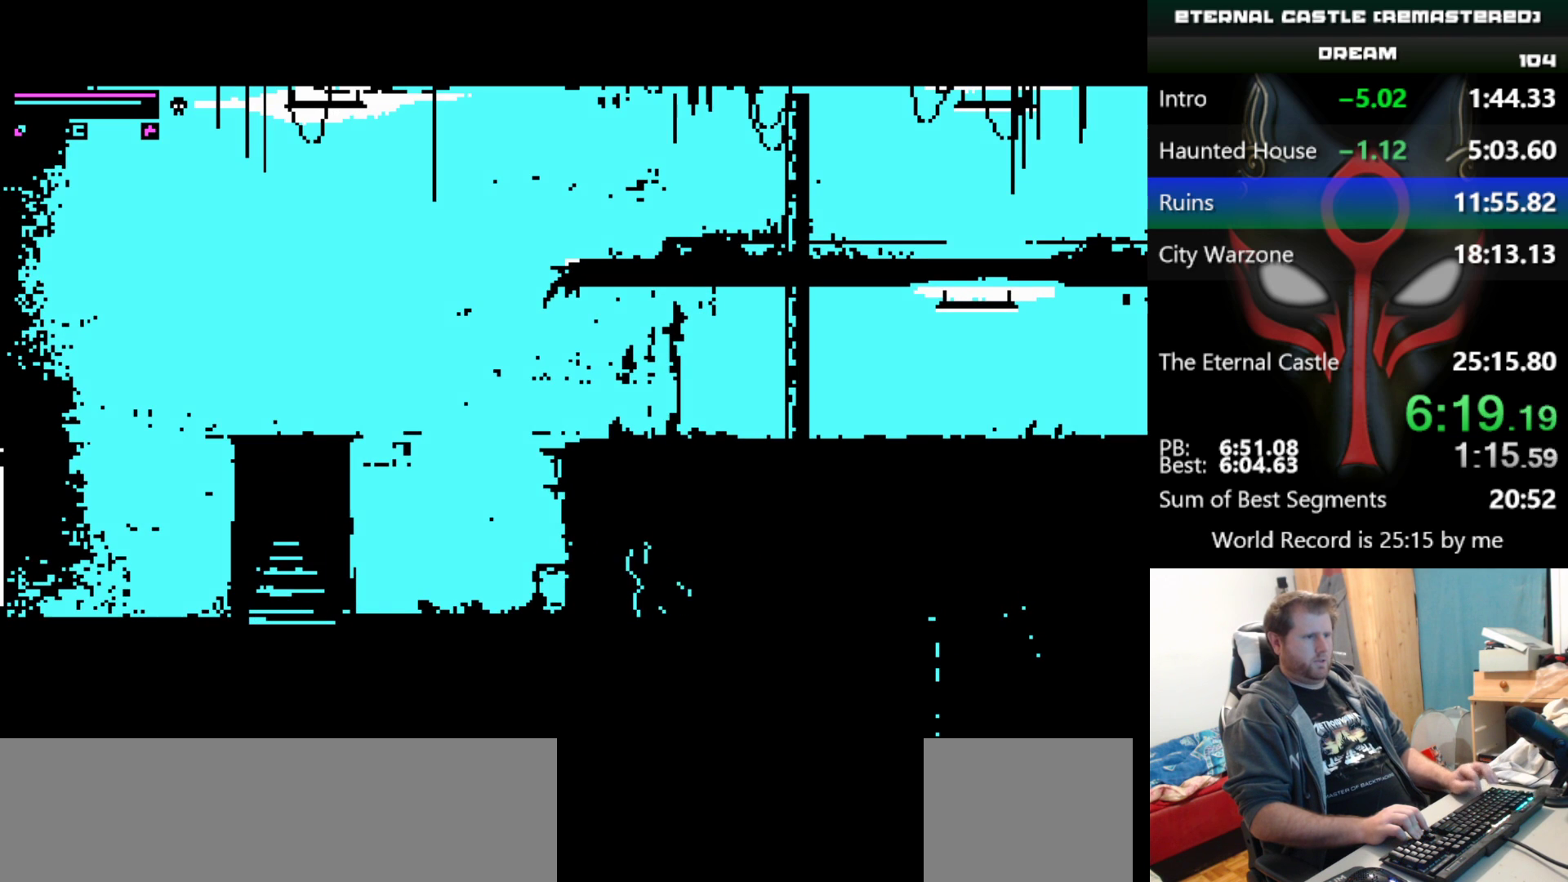
{"keys": ["right"], "events": [[200, "down", "up"]]}
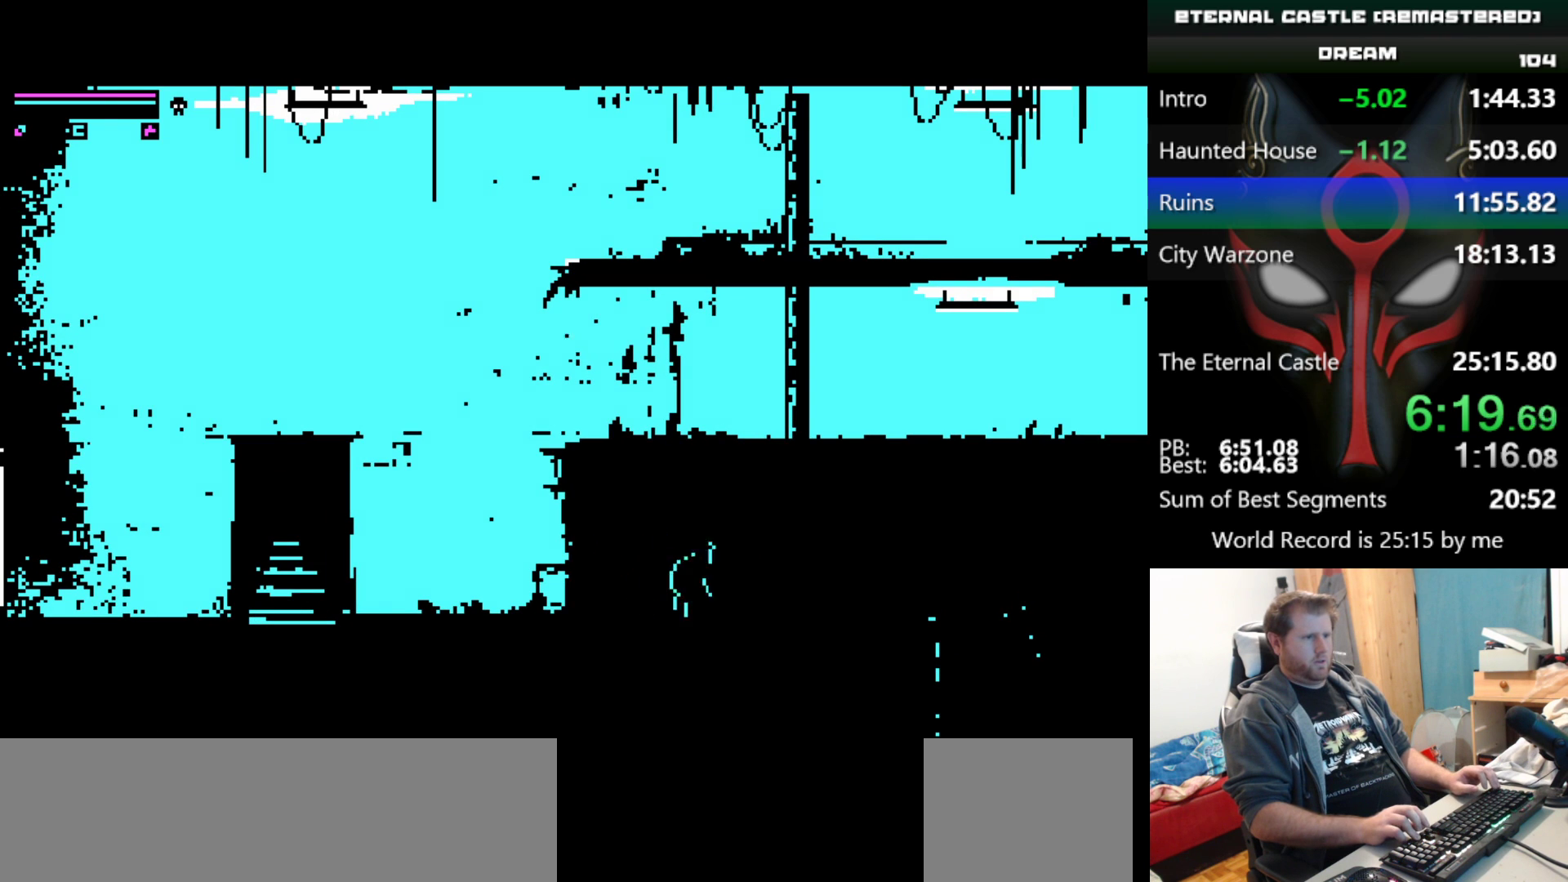
{"keys": ["right"], "events": []}
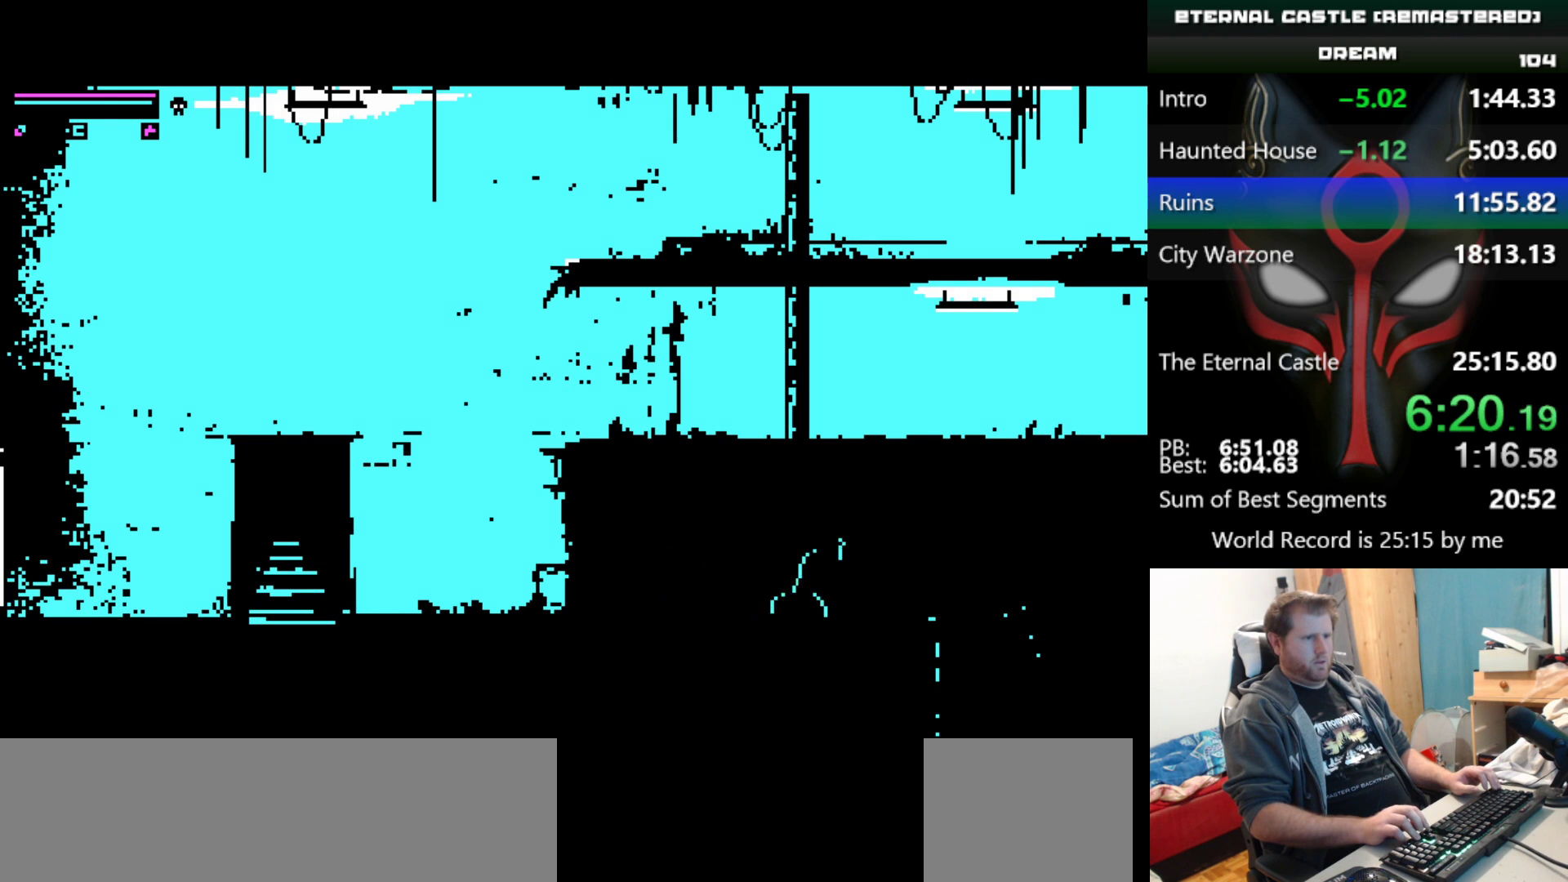
{"keys": ["right"], "events": []}
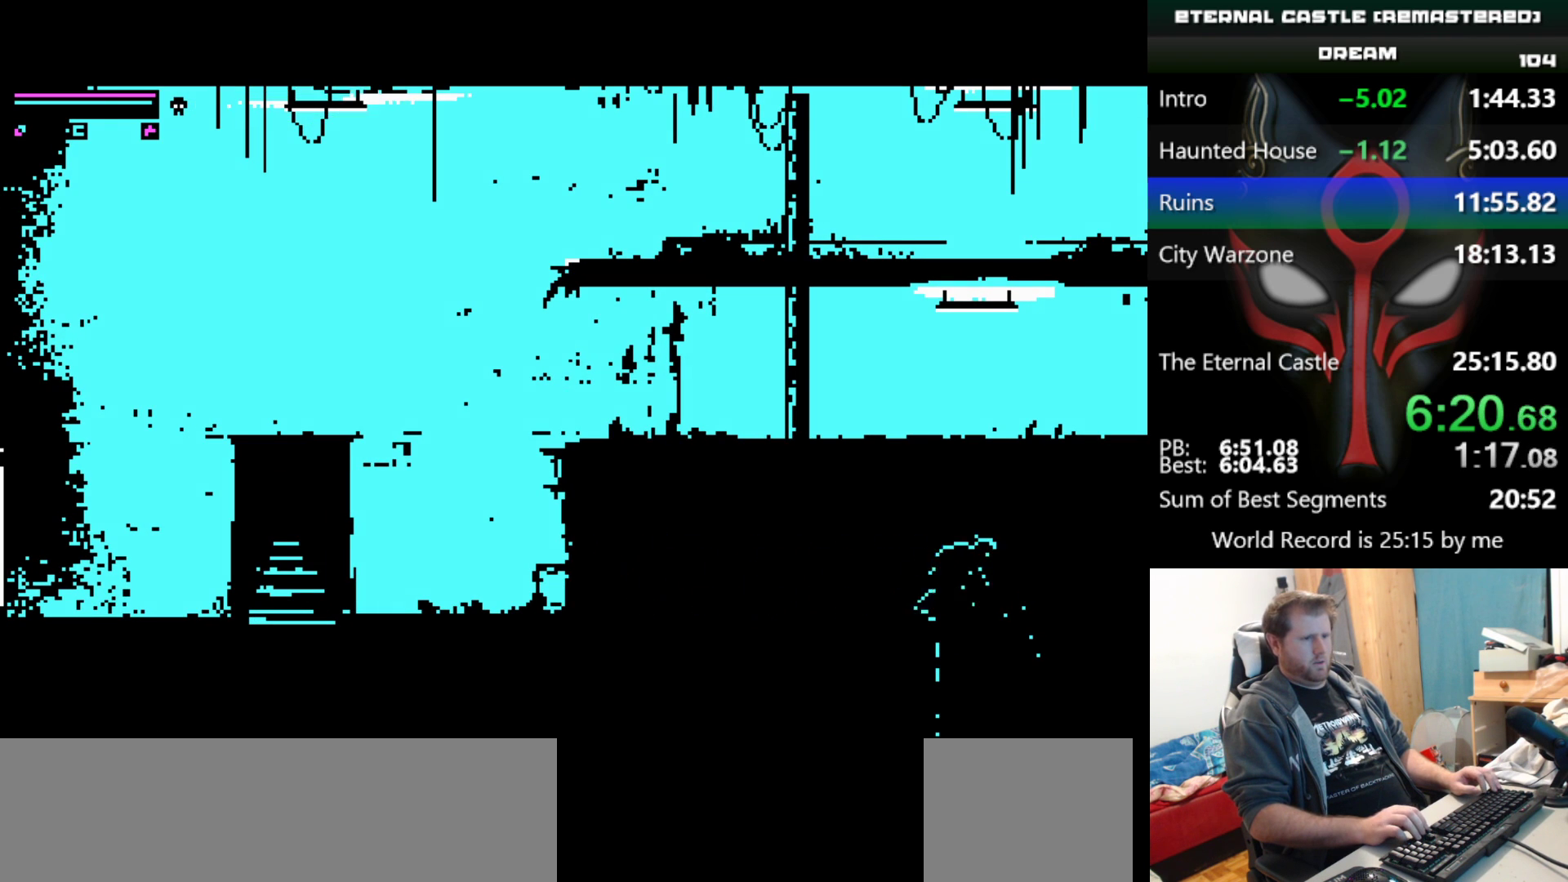
{"keys": ["down", "right"], "events": [[433, "down", "down"]]}
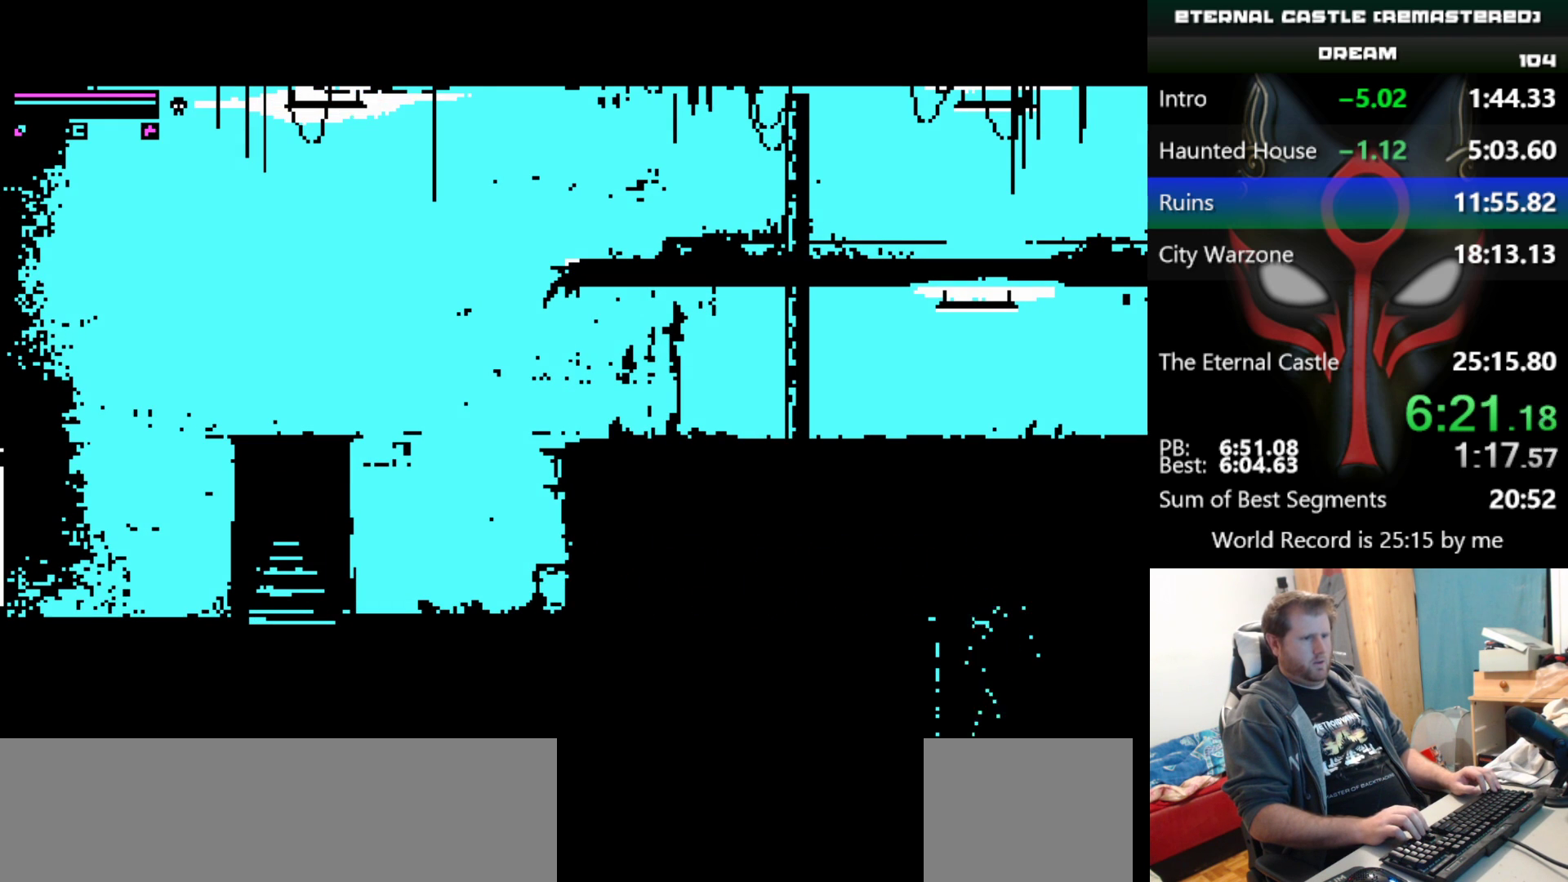
{"keys": ["down", "right"], "events": []}
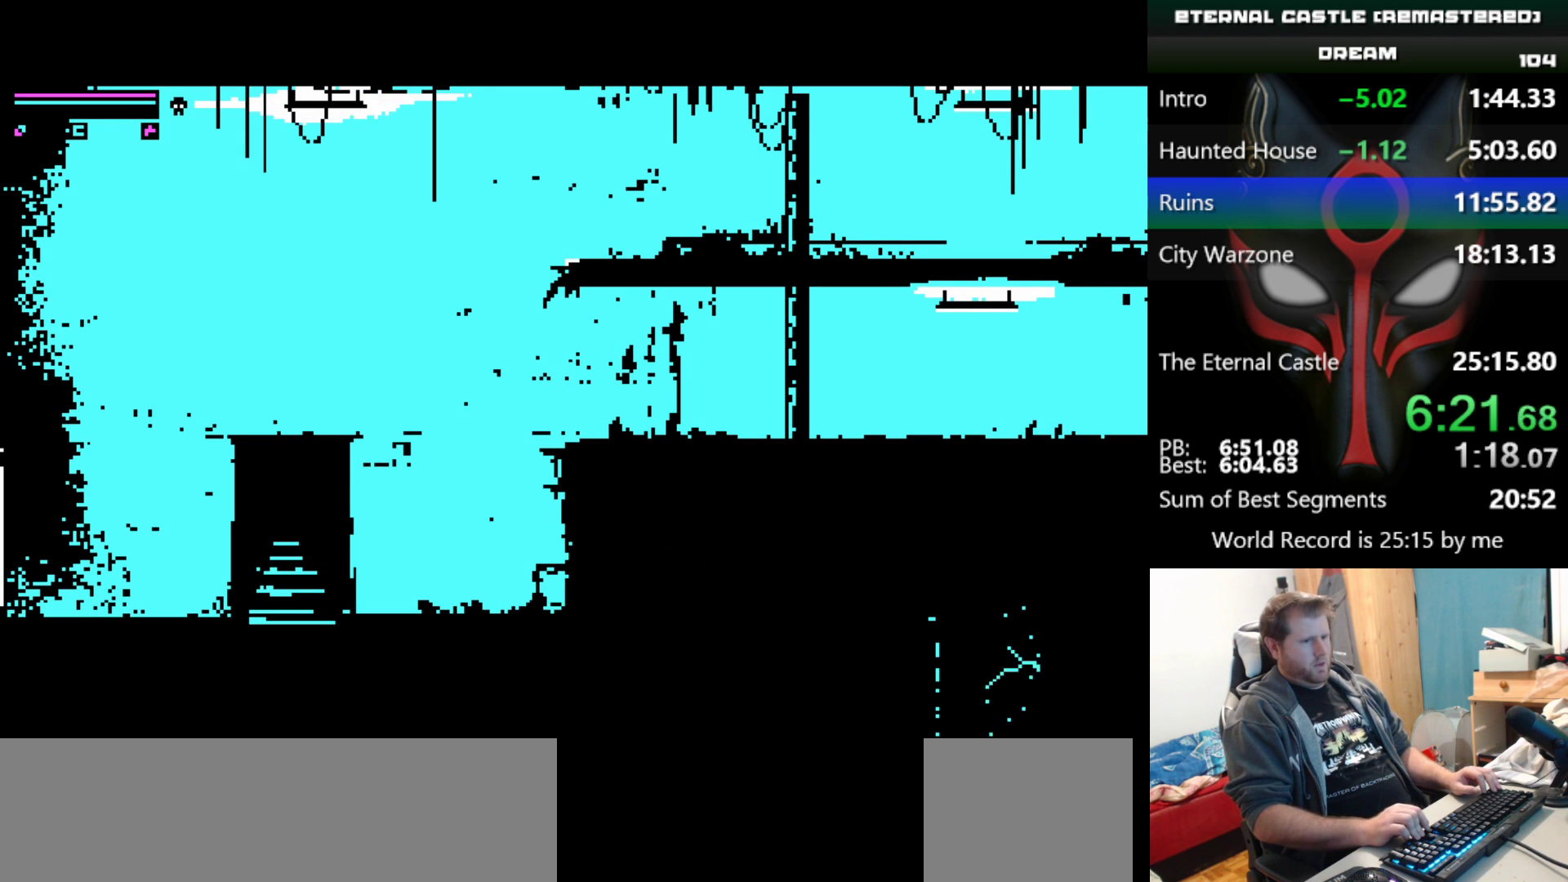
{"keys": ["down", "right"], "events": []}